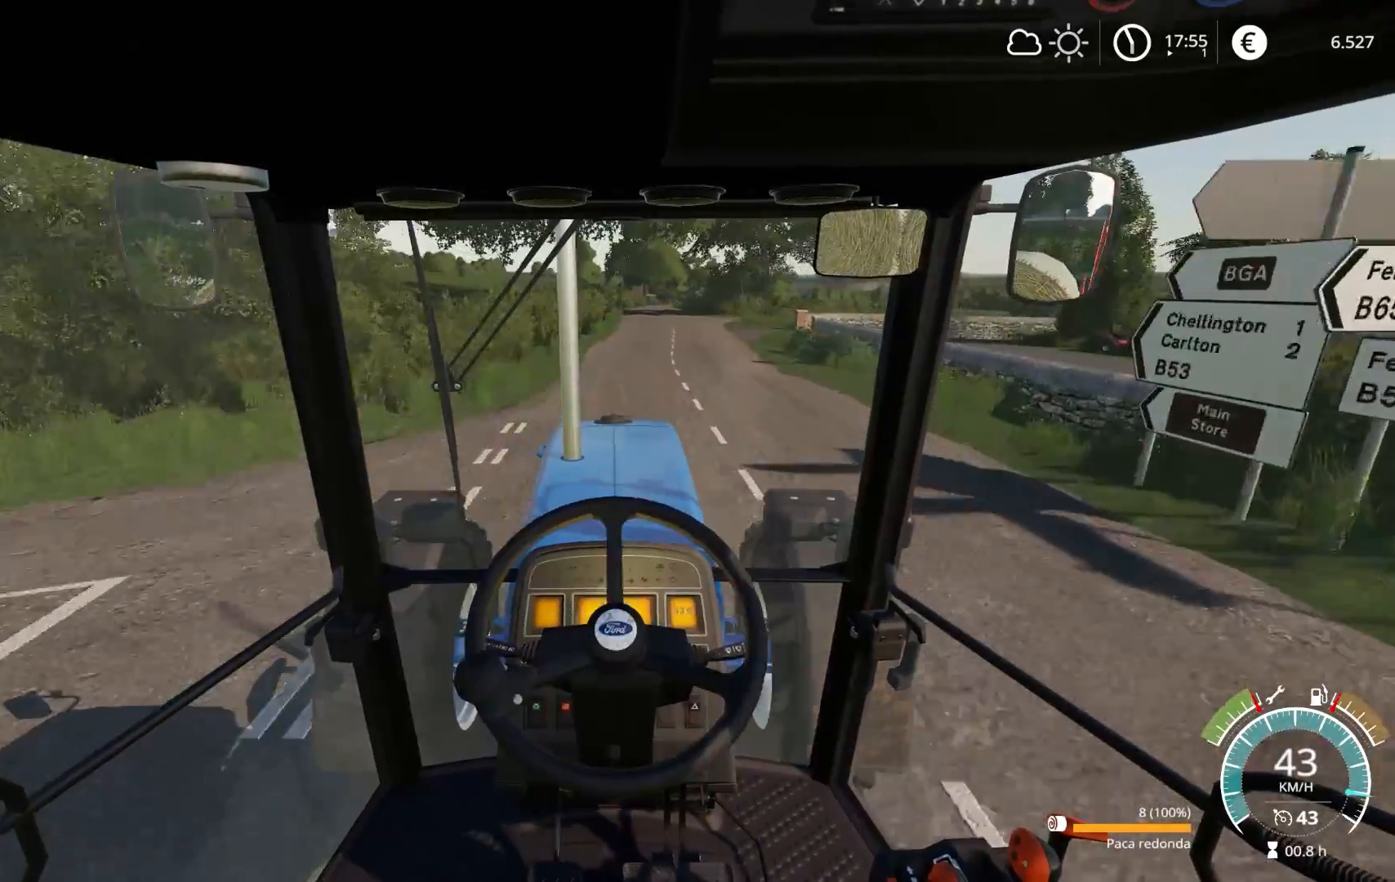
Gameplay with a controller (Xbox layout); each line is a JSON object with the inputs held at the frame after it. "events" lists button and stick changes between this image and that frame as [ms after this image, input, new state], when the widget could be followed in between.
{"buttons": ["R2"], "left_stick": "center", "right_stick": "center", "events": [[167, "left_stick", "right"], [233, "left_stick", "center"]]}
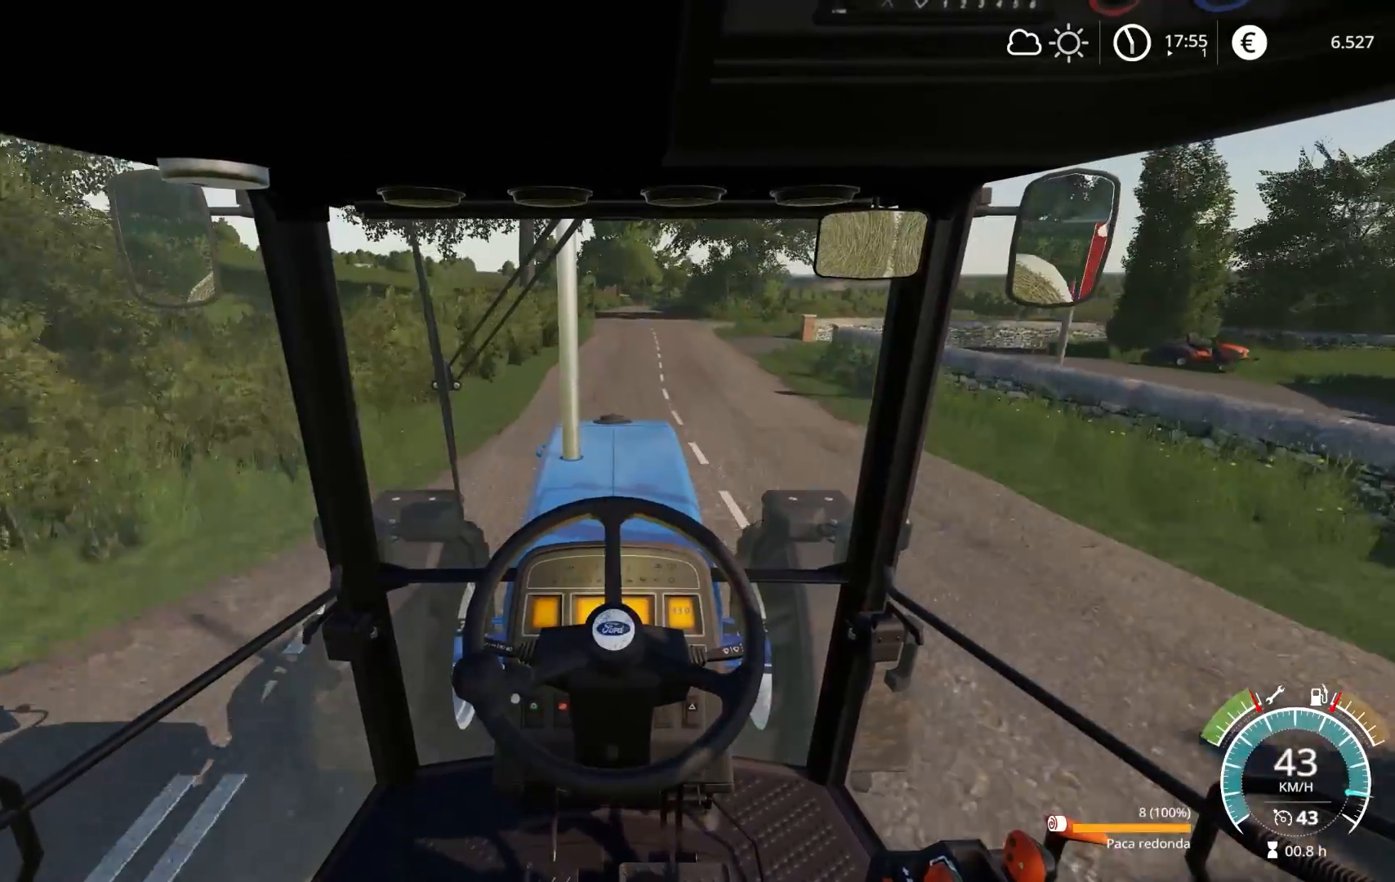
{"buttons": ["R2"], "left_stick": "right", "right_stick": "center", "events": [[500, "left_stick", "right"]]}
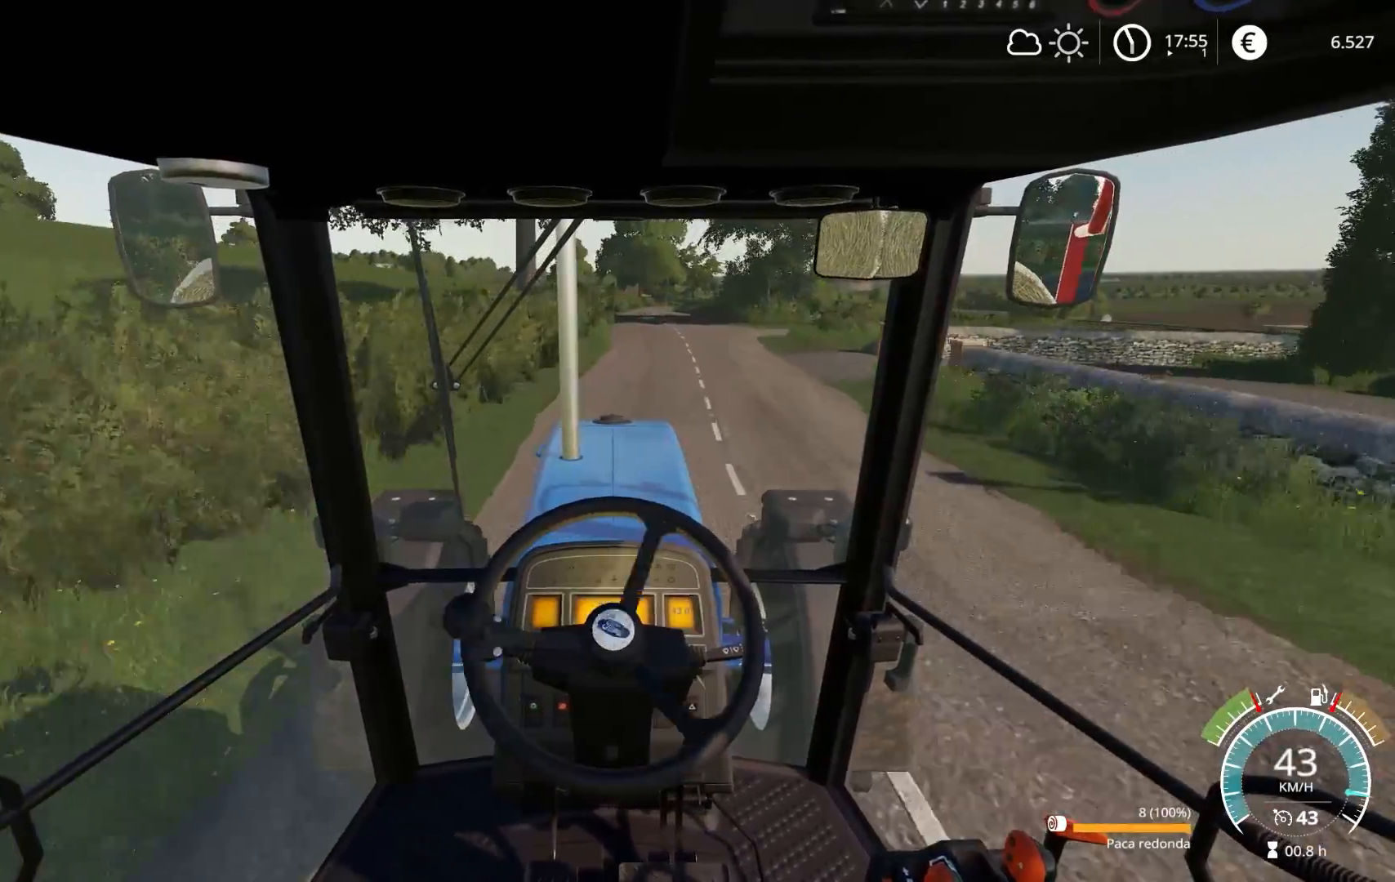
{"buttons": ["R2"], "left_stick": "center", "right_stick": "center", "events": [[150, "left_stick", "center"]]}
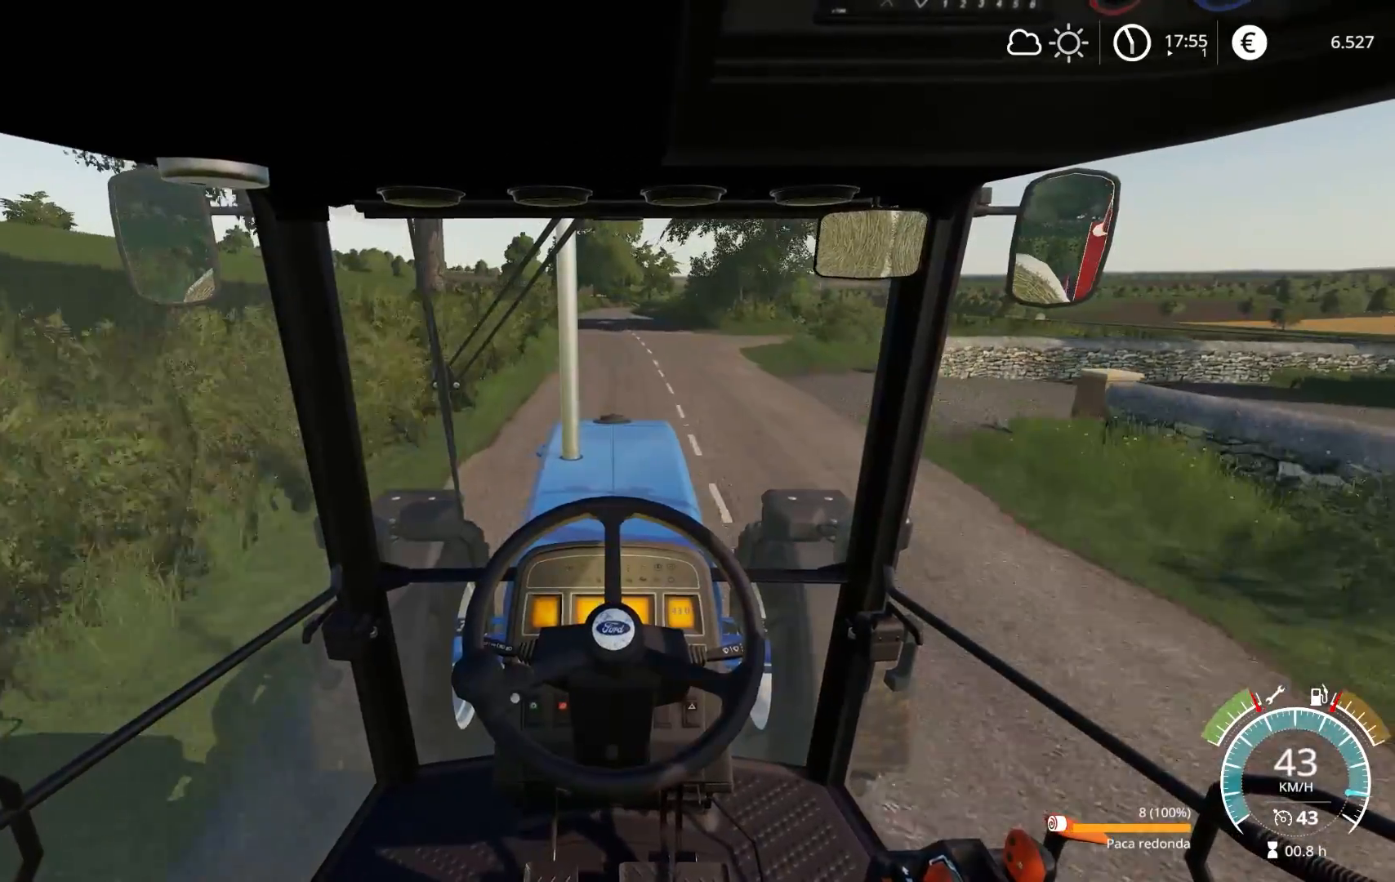
{"buttons": ["R2"], "left_stick": "center", "right_stick": "center", "events": []}
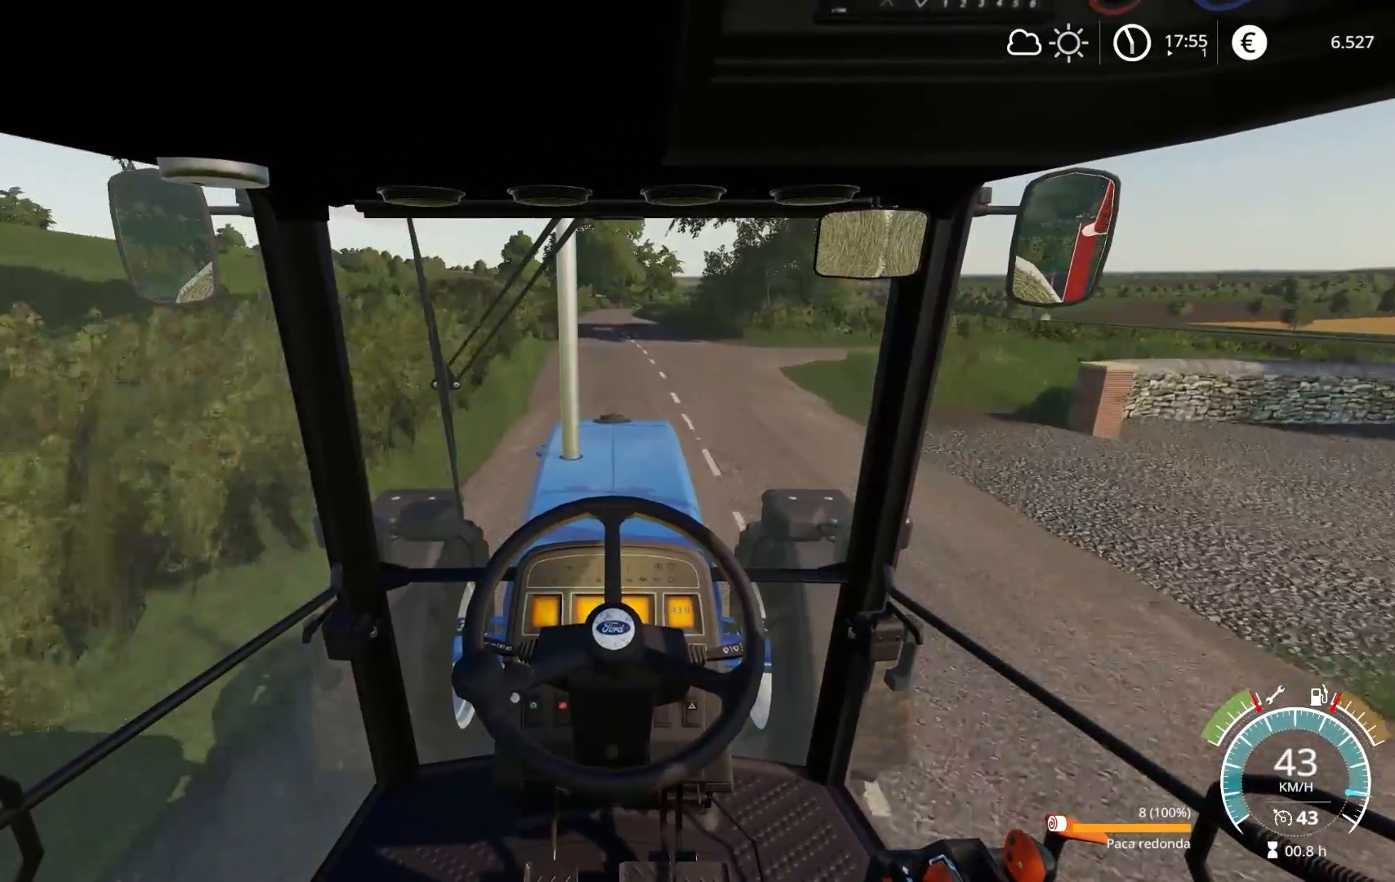
{"buttons": ["L2"], "left_stick": "center", "right_stick": "center", "events": [[400, "L2", "down"], [400, "R2", "up"]]}
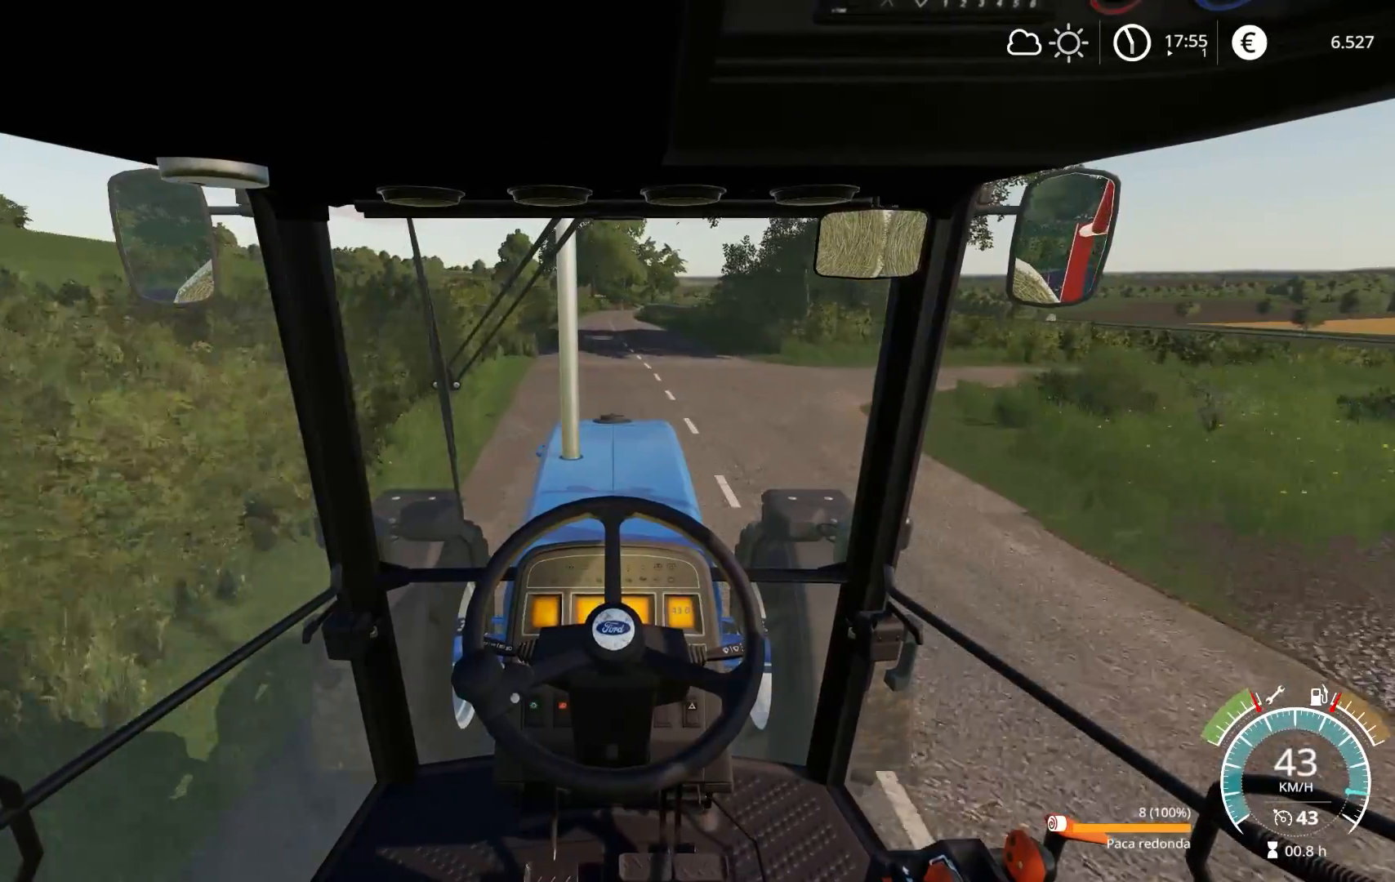
{"buttons": ["R2"], "left_stick": "right", "right_stick": "center", "events": [[133, "L2", "up"], [300, "left_stick", "right"], [367, "R2", "down"]]}
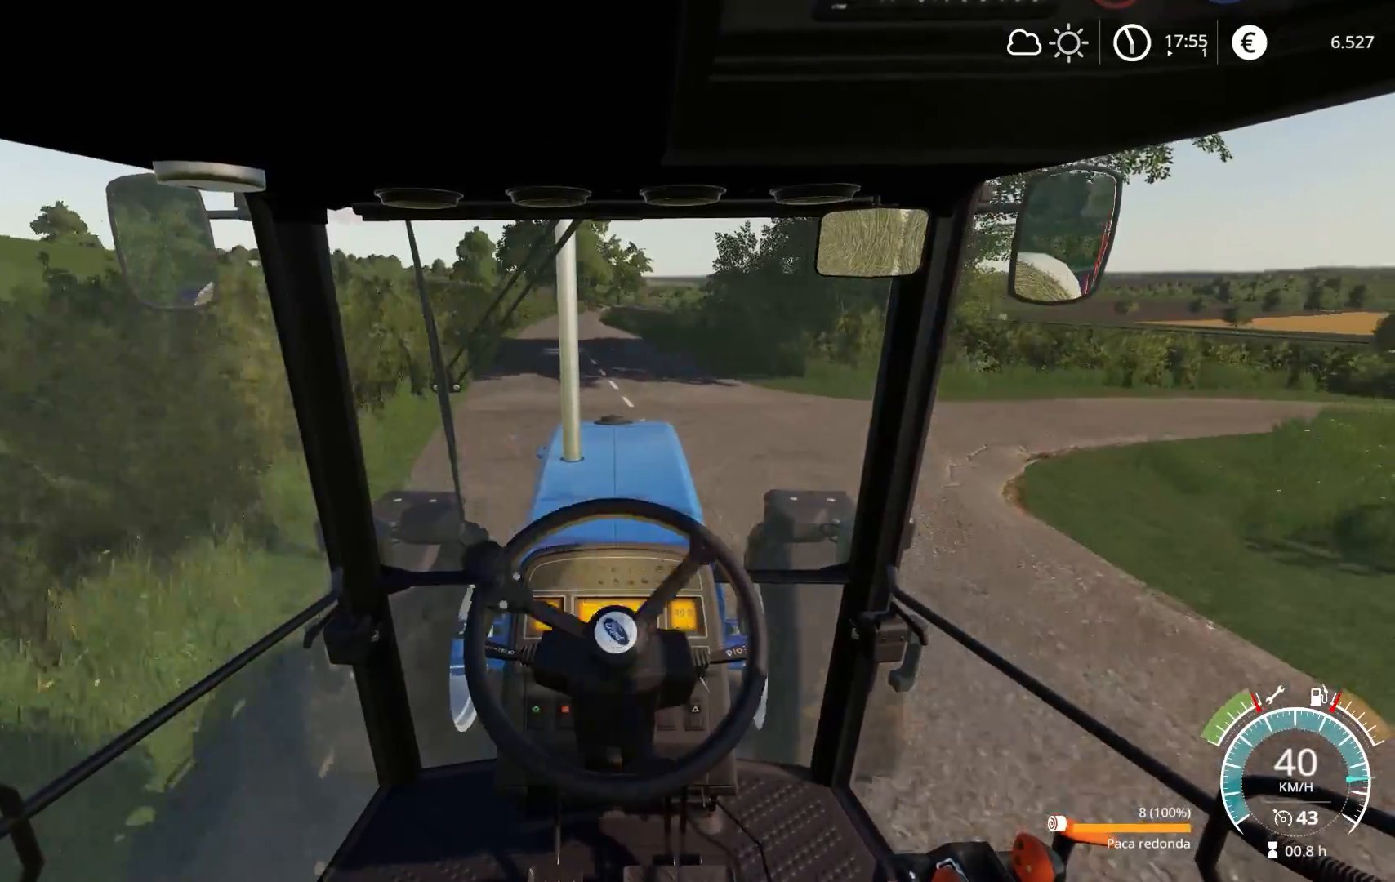
{"buttons": ["R2"], "left_stick": "right", "right_stick": "center", "events": []}
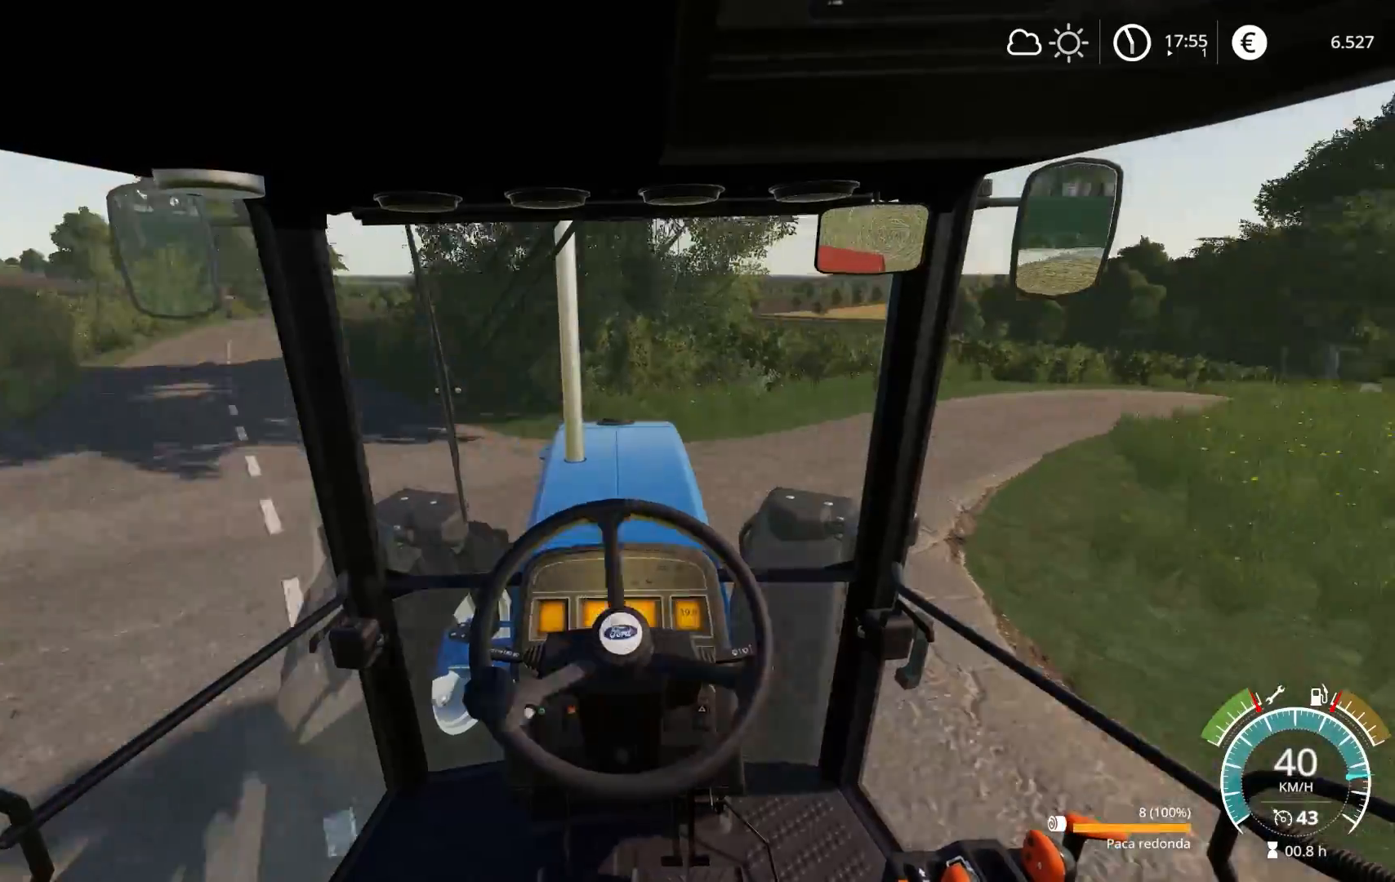
{"buttons": ["R2"], "left_stick": "right", "right_stick": "center", "events": []}
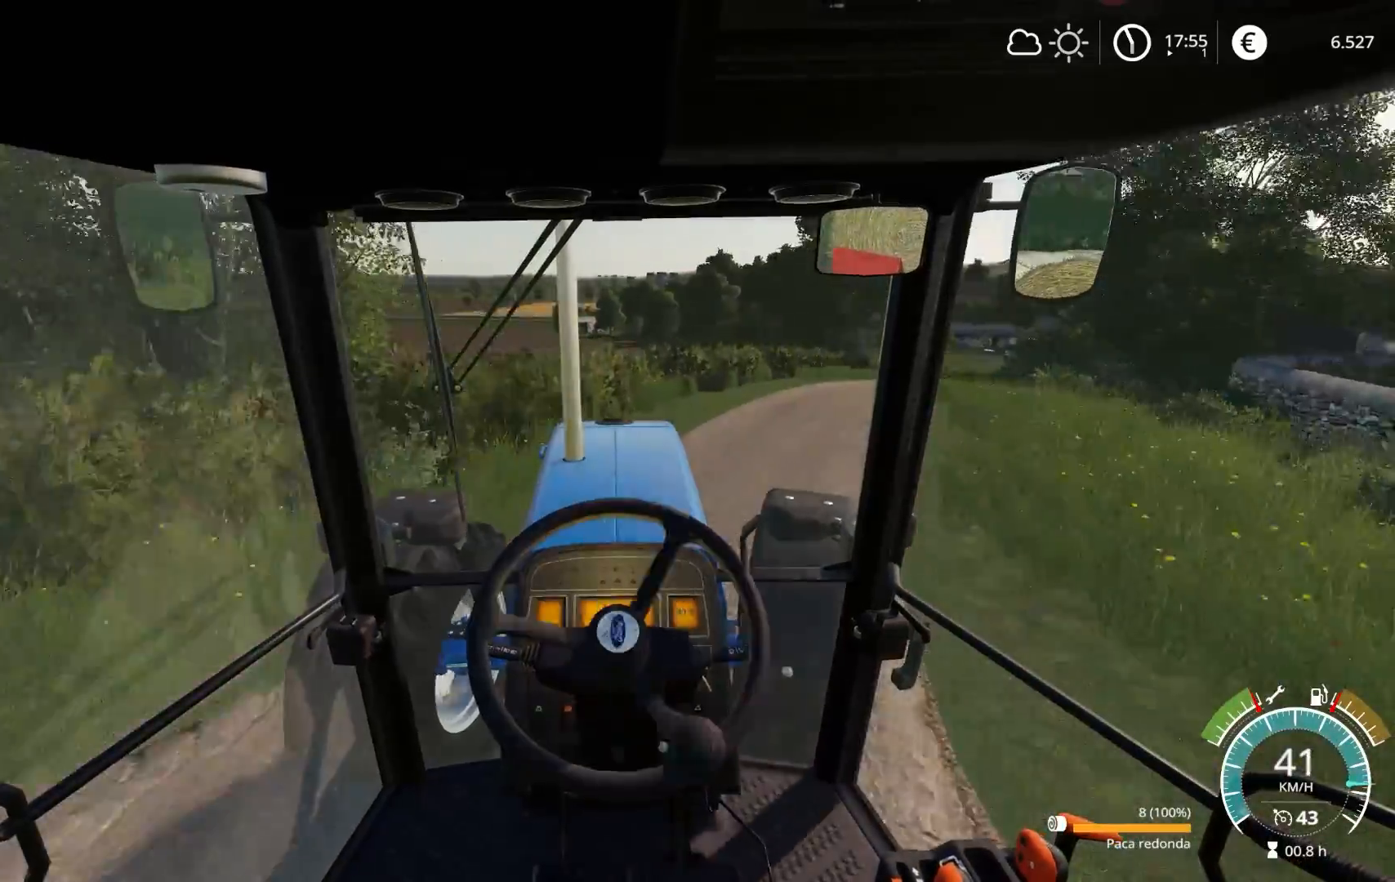
{"buttons": ["R2"], "left_stick": "right", "right_stick": "center", "events": [[117, "left_stick", "center"], [317, "left_stick", "right"]]}
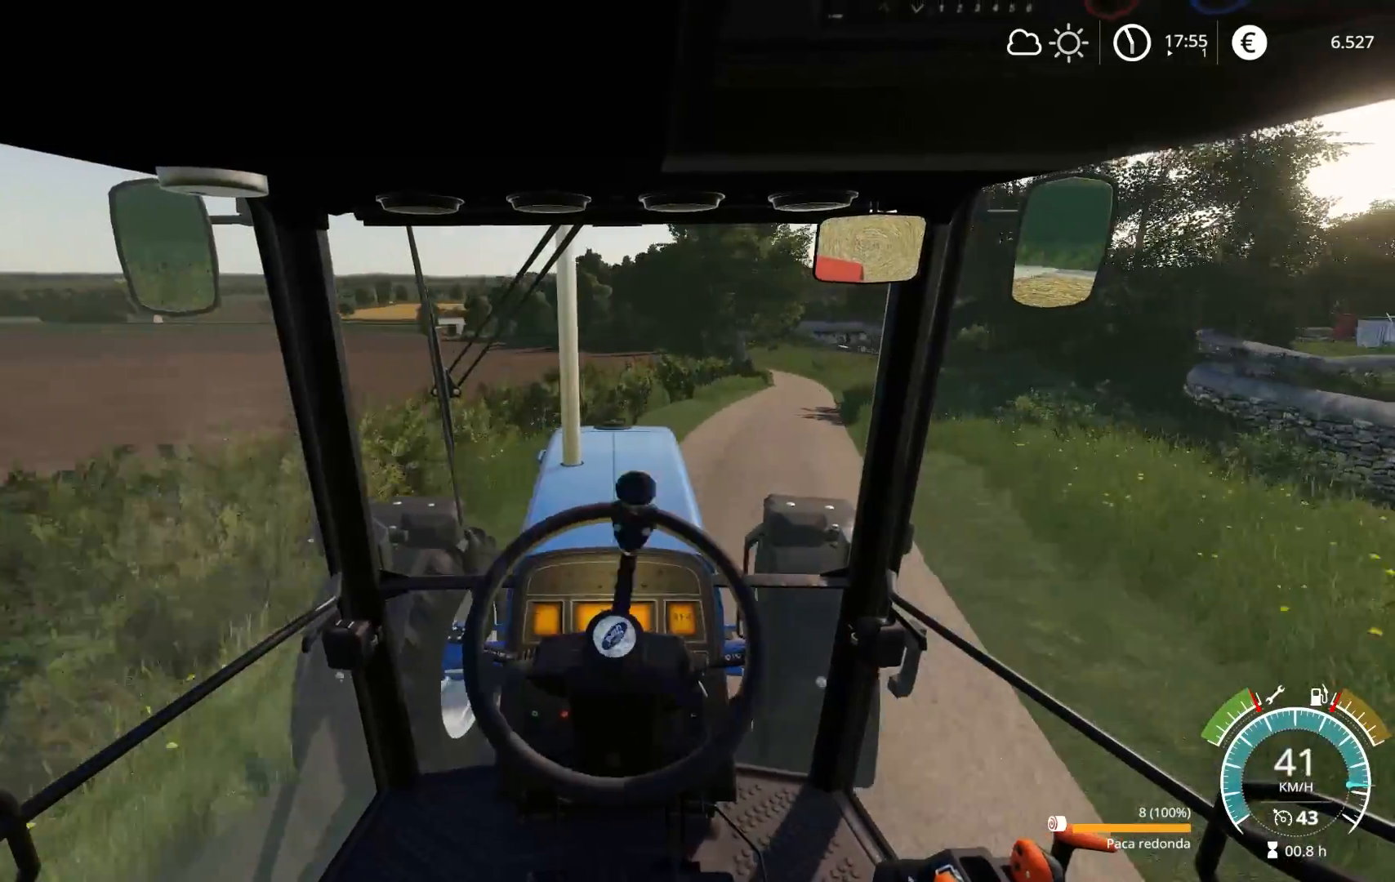
{"buttons": ["R2"], "left_stick": "center", "right_stick": "center", "events": [[150, "left_stick", "center"], [300, "left_stick", "right"], [450, "left_stick", "center"]]}
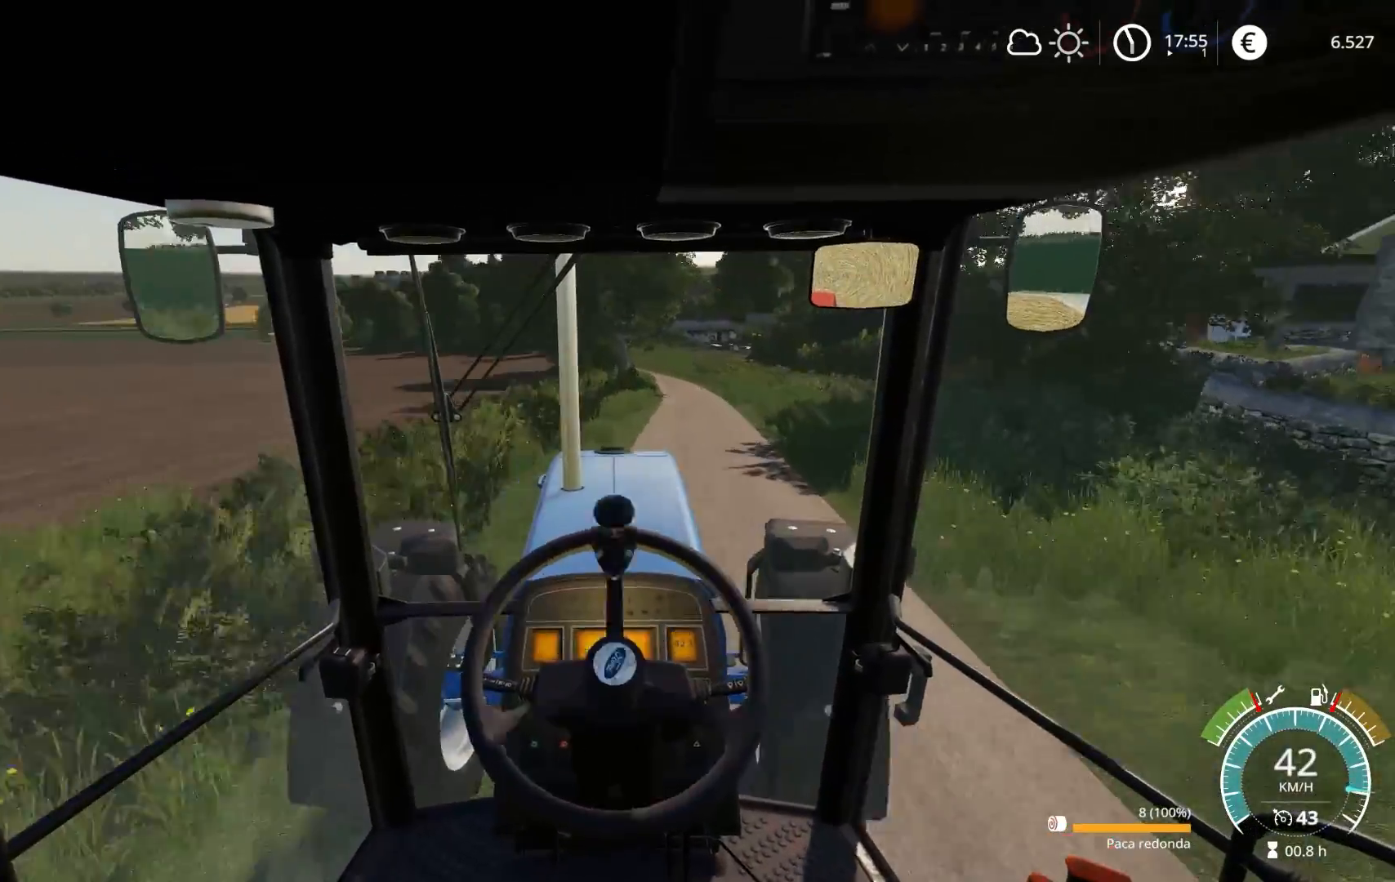
{"buttons": ["R2"], "left_stick": "center", "right_stick": "center", "events": [[117, "left_stick", "right"], [283, "left_stick", "center"]]}
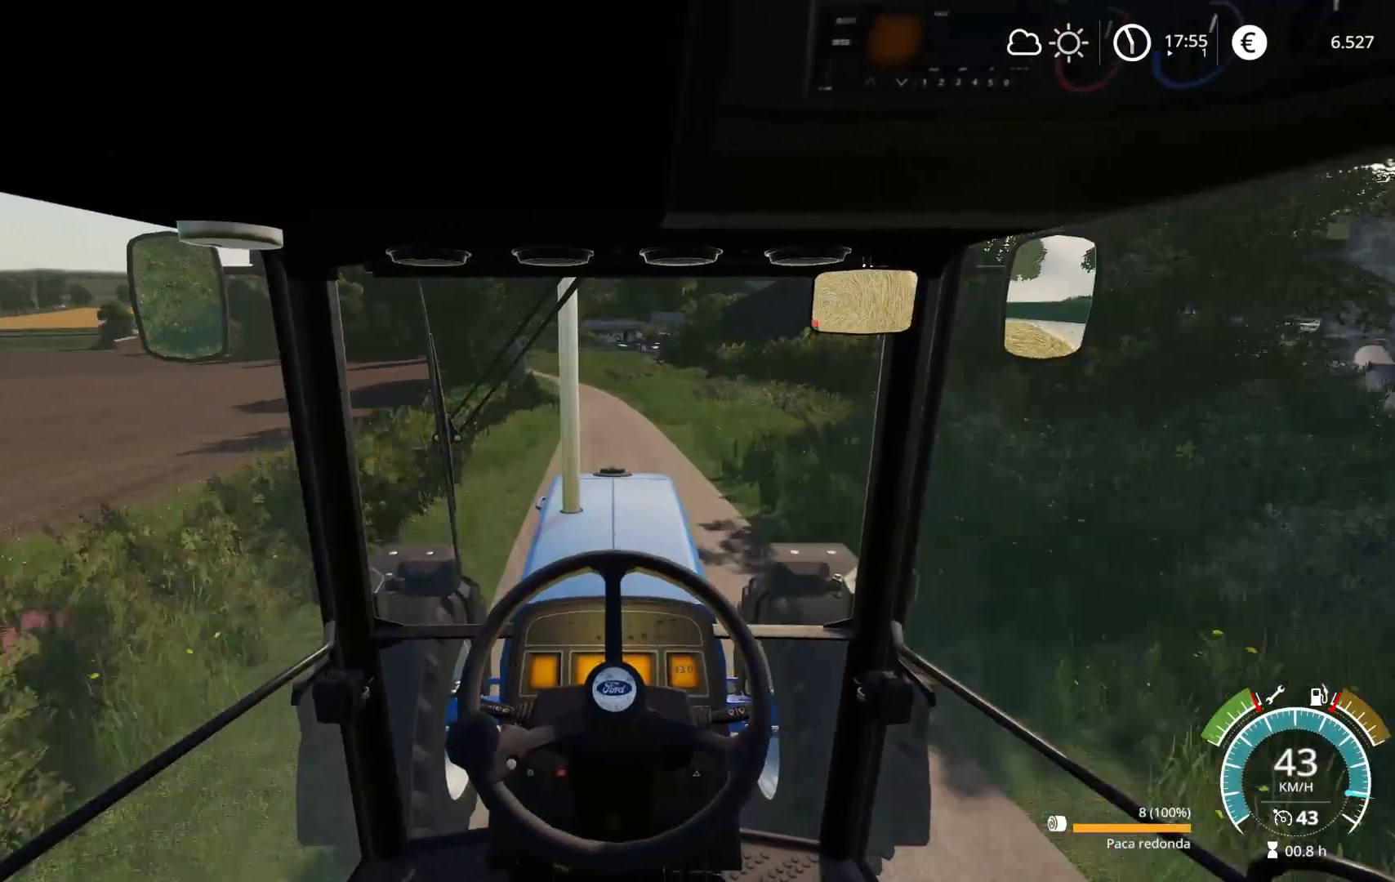
{"buttons": ["R2"], "left_stick": "center", "right_stick": "center", "events": []}
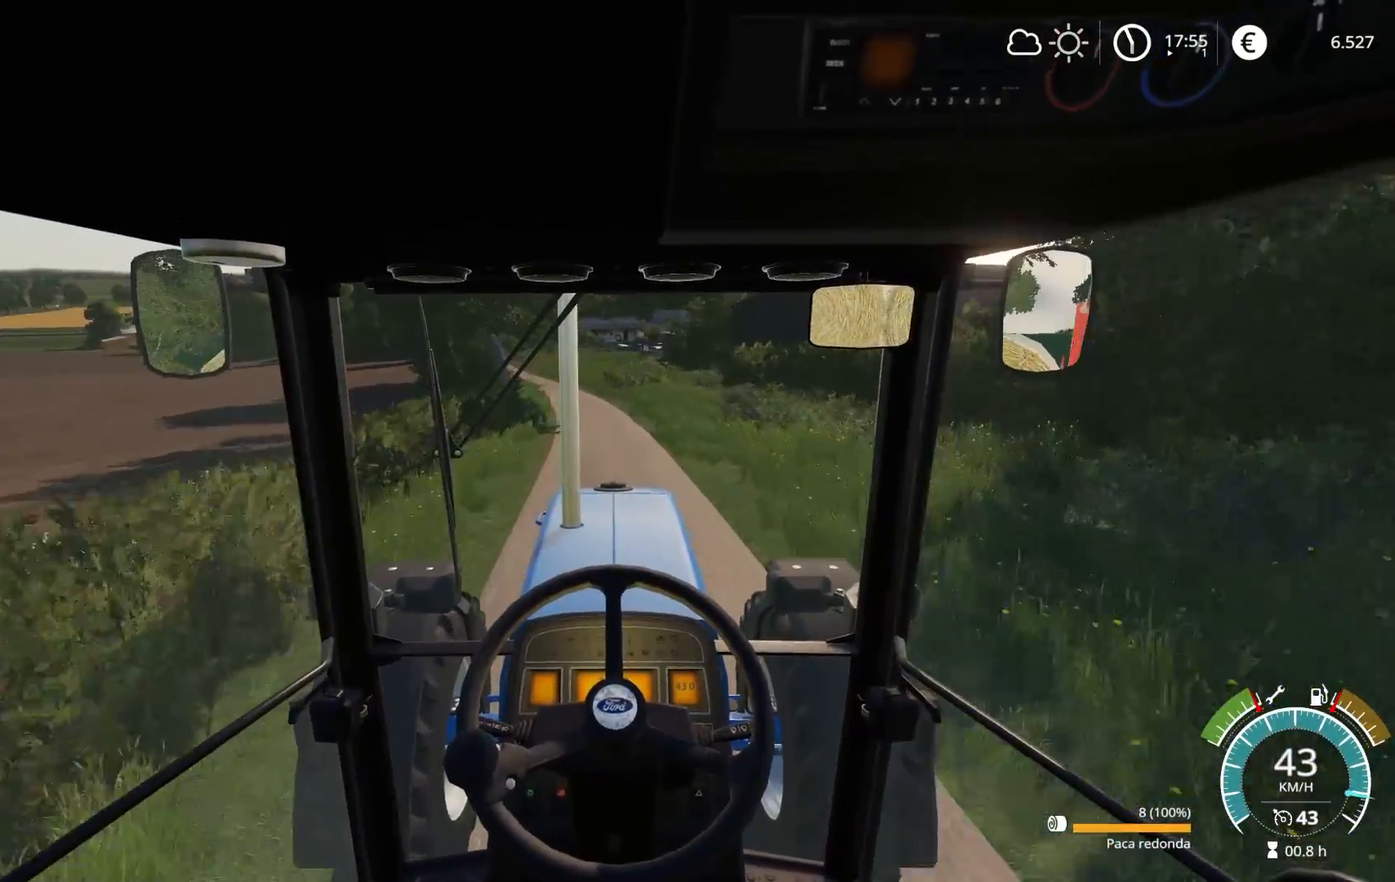
{"buttons": ["R2"], "left_stick": "center", "right_stick": "center", "events": []}
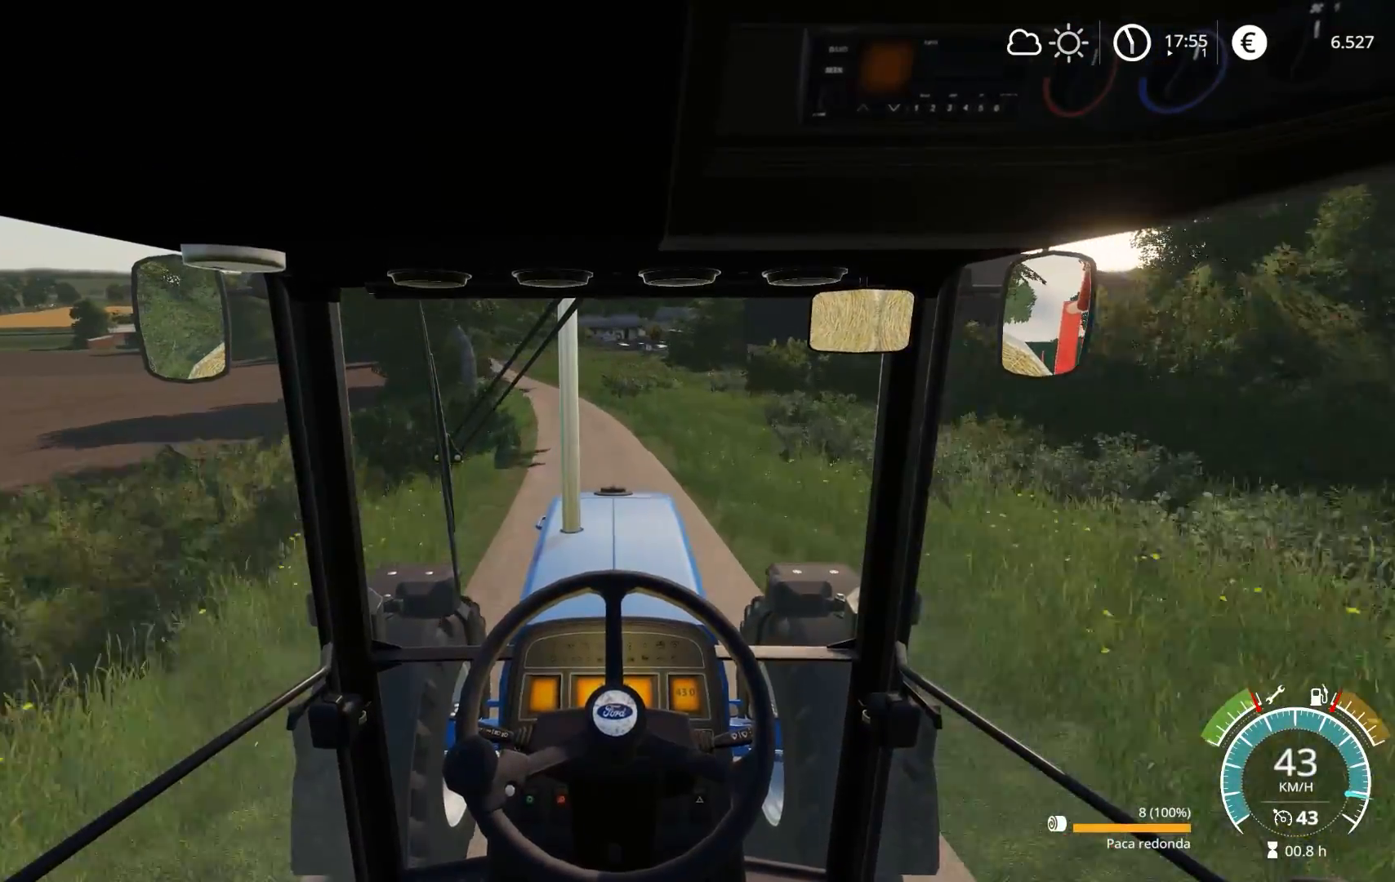
{"buttons": ["R2"], "left_stick": "center", "right_stick": "center", "events": [[150, "left_stick", "left"], [217, "left_stick", "center"]]}
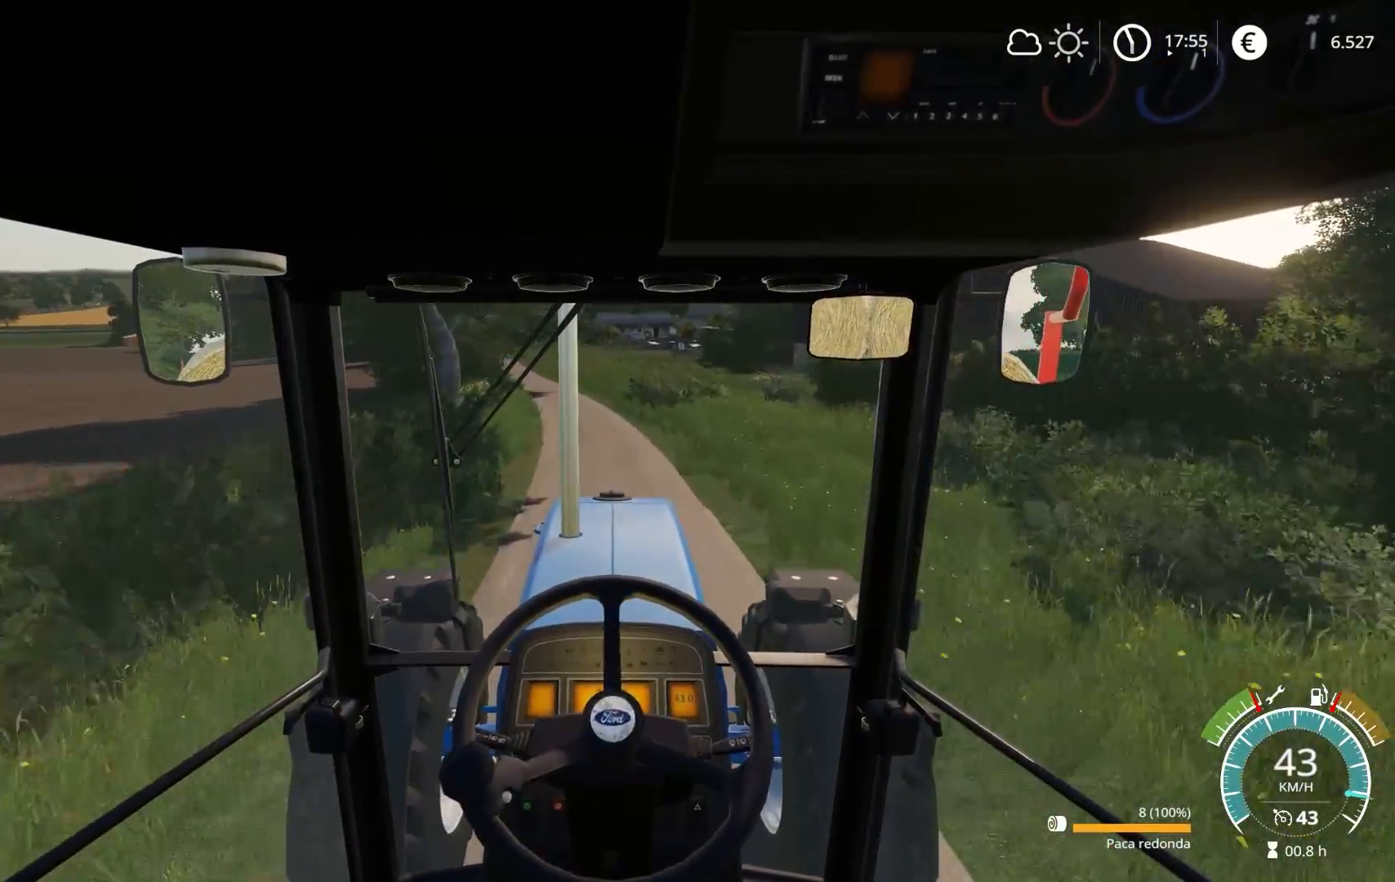
{"buttons": ["R2"], "left_stick": "center", "right_stick": "center", "events": [[83, "left_stick", "left"], [167, "left_stick", "center"]]}
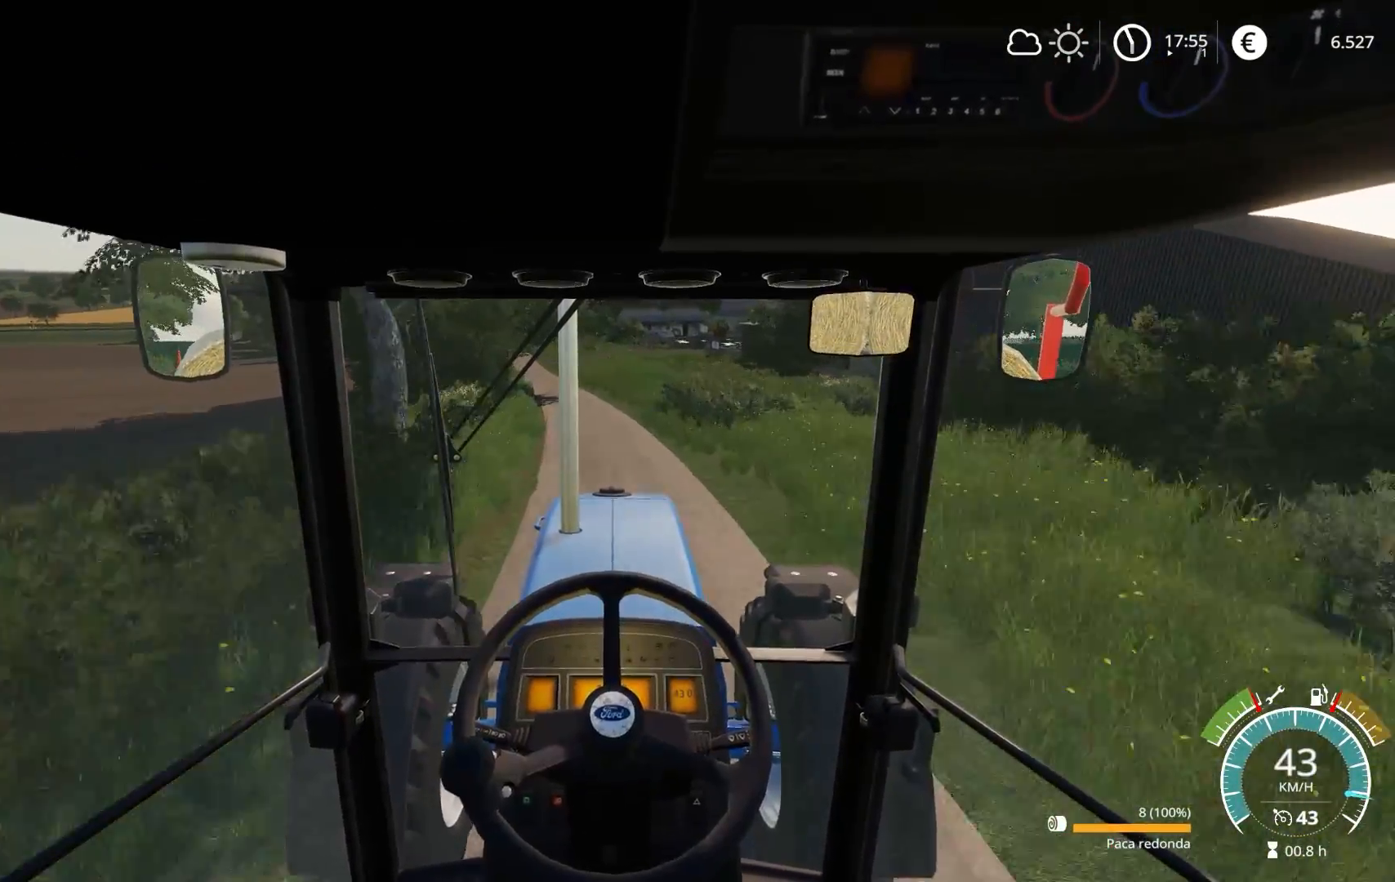
{"buttons": ["R2"], "left_stick": "center", "right_stick": "center", "events": []}
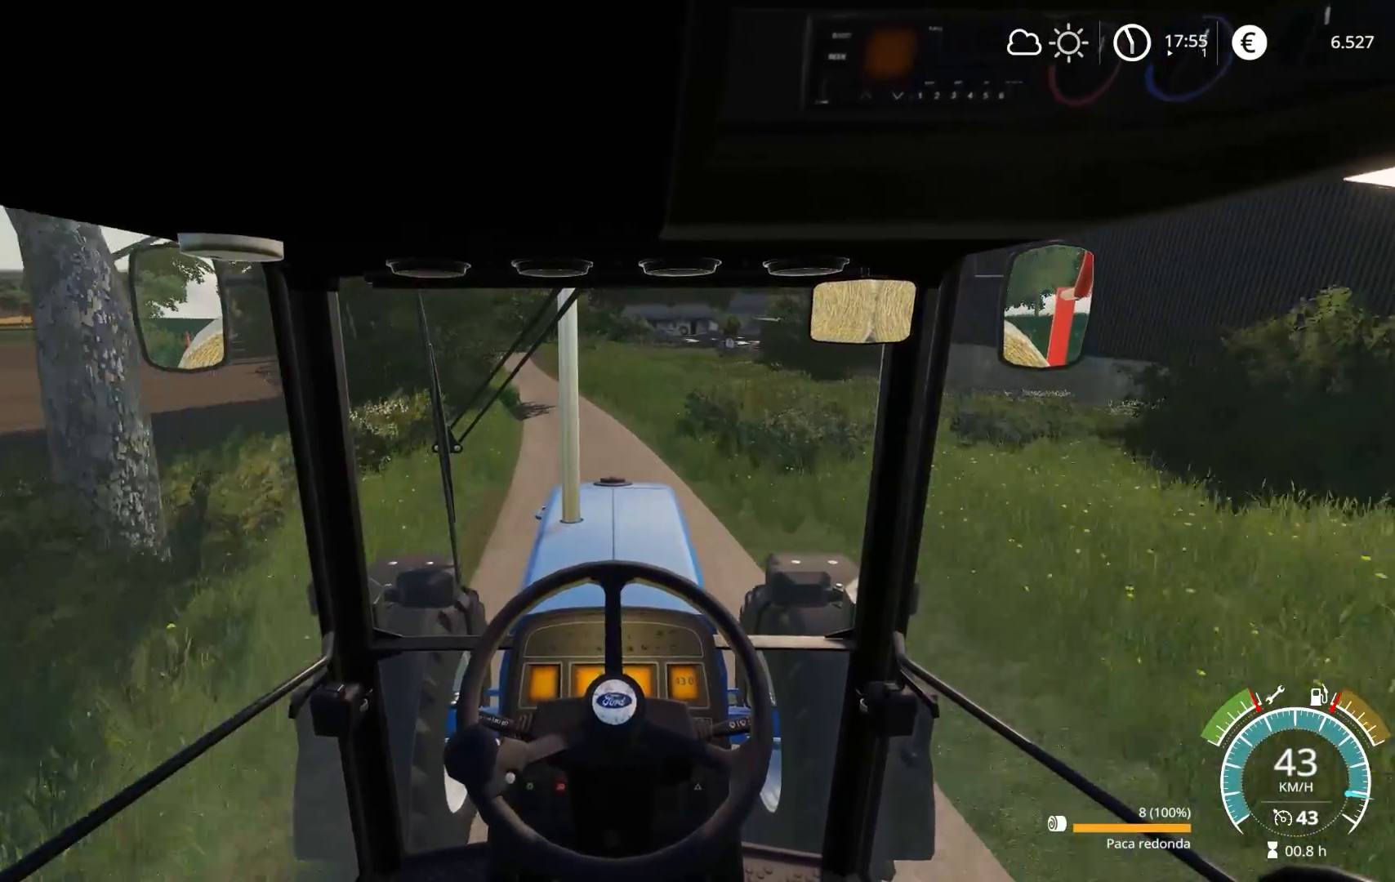
{"buttons": ["R2"], "left_stick": "left", "right_stick": "center", "events": [[50, "left_stick", "left"], [133, "left_stick", "center"], [483, "left_stick", "left"]]}
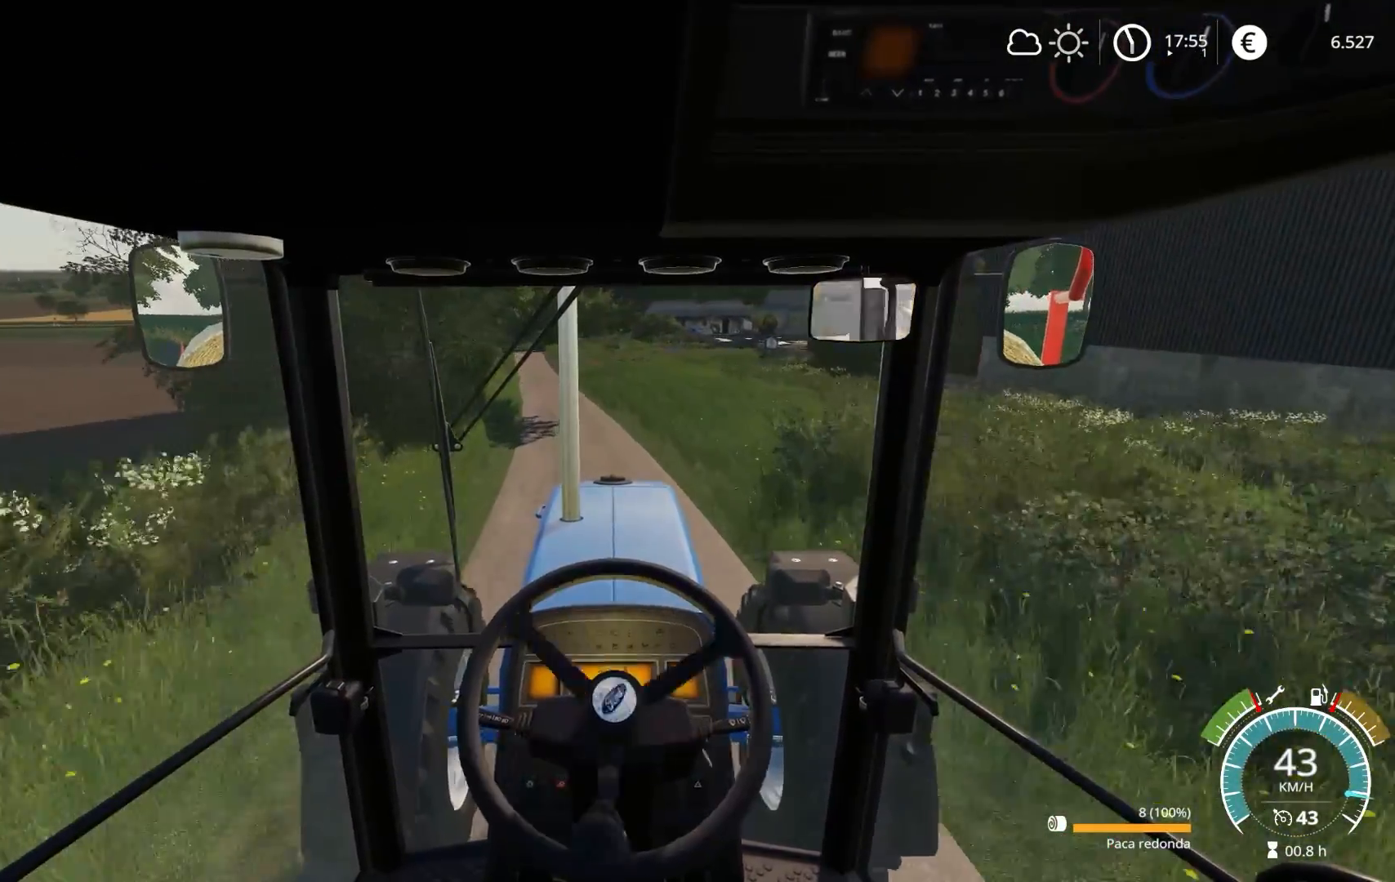
{"buttons": ["R2"], "left_stick": "center", "right_stick": "center", "events": [[50, "left_stick", "center"]]}
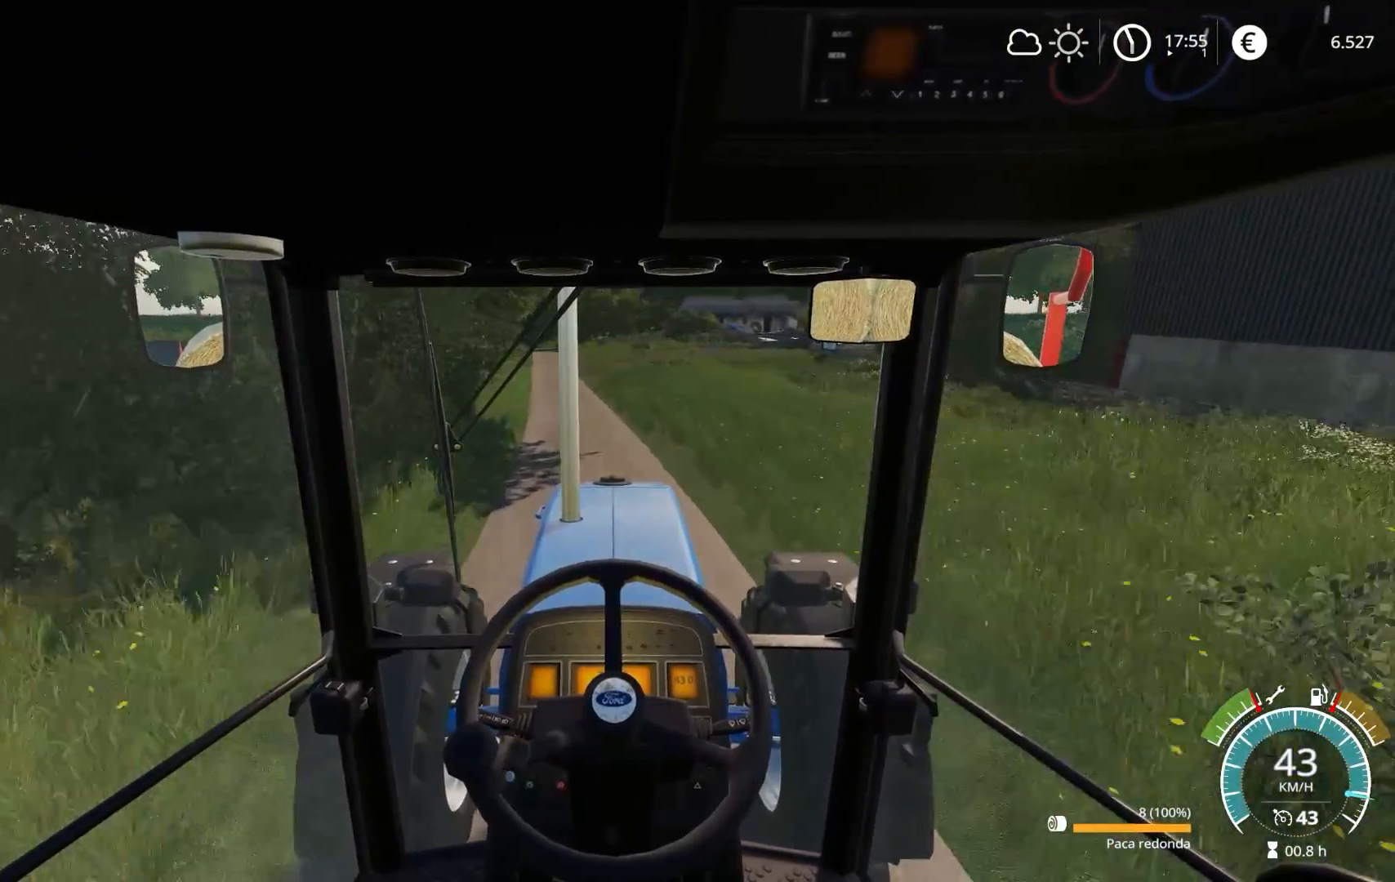
{"buttons": ["R2"], "left_stick": "center", "right_stick": "center", "events": [[300, "left_stick", "left"], [350, "left_stick", "center"]]}
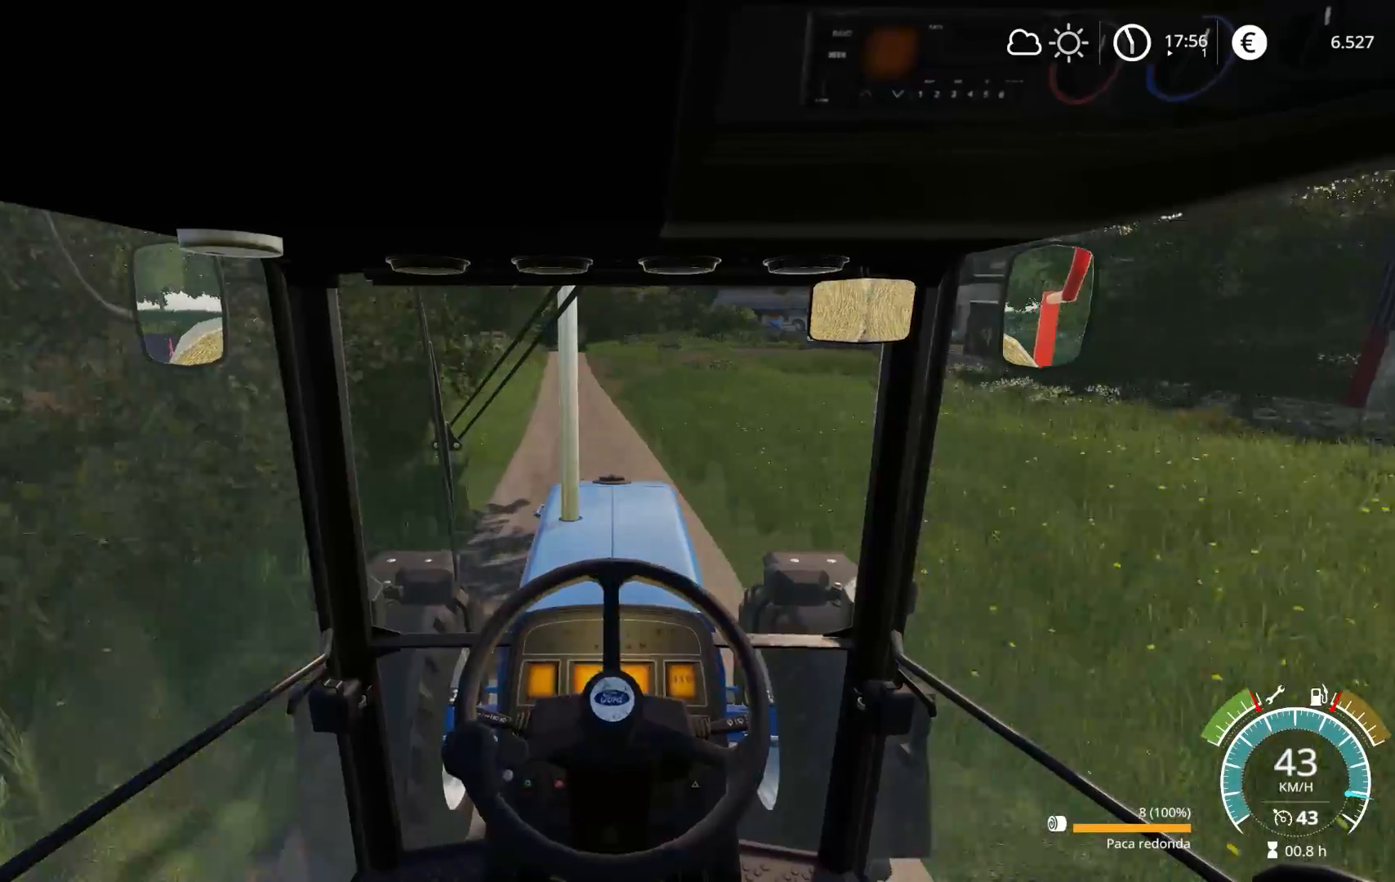
{"buttons": ["R2"], "left_stick": "center", "right_stick": "center", "events": [[17, "left_stick", "left"], [133, "left_stick", "center"], [283, "left_stick", "left"], [383, "left_stick", "center"]]}
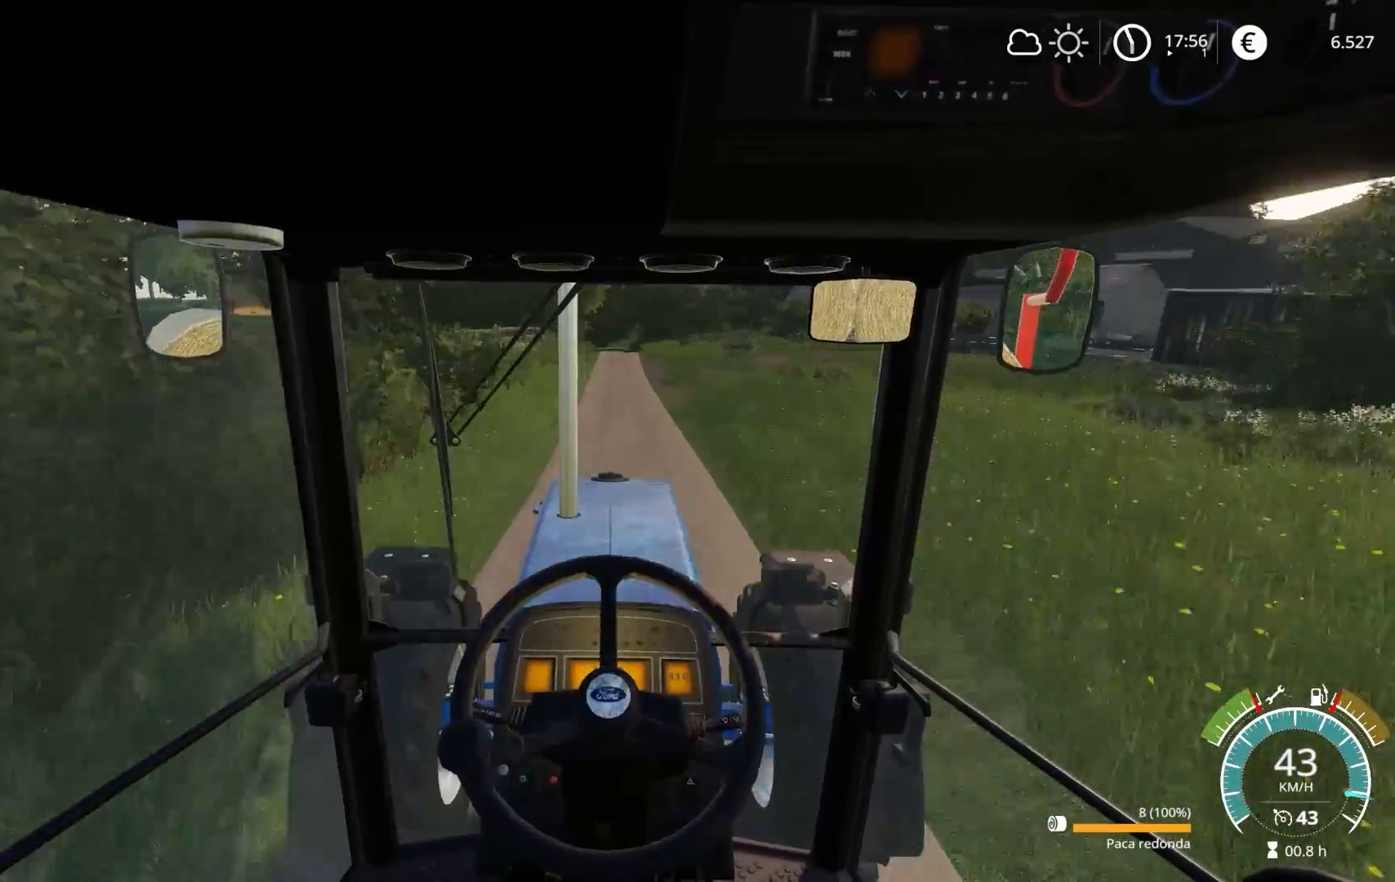
{"buttons": ["L2"], "left_stick": "center", "right_stick": "center", "events": [[233, "R2", "up"], [333, "L2", "down"]]}
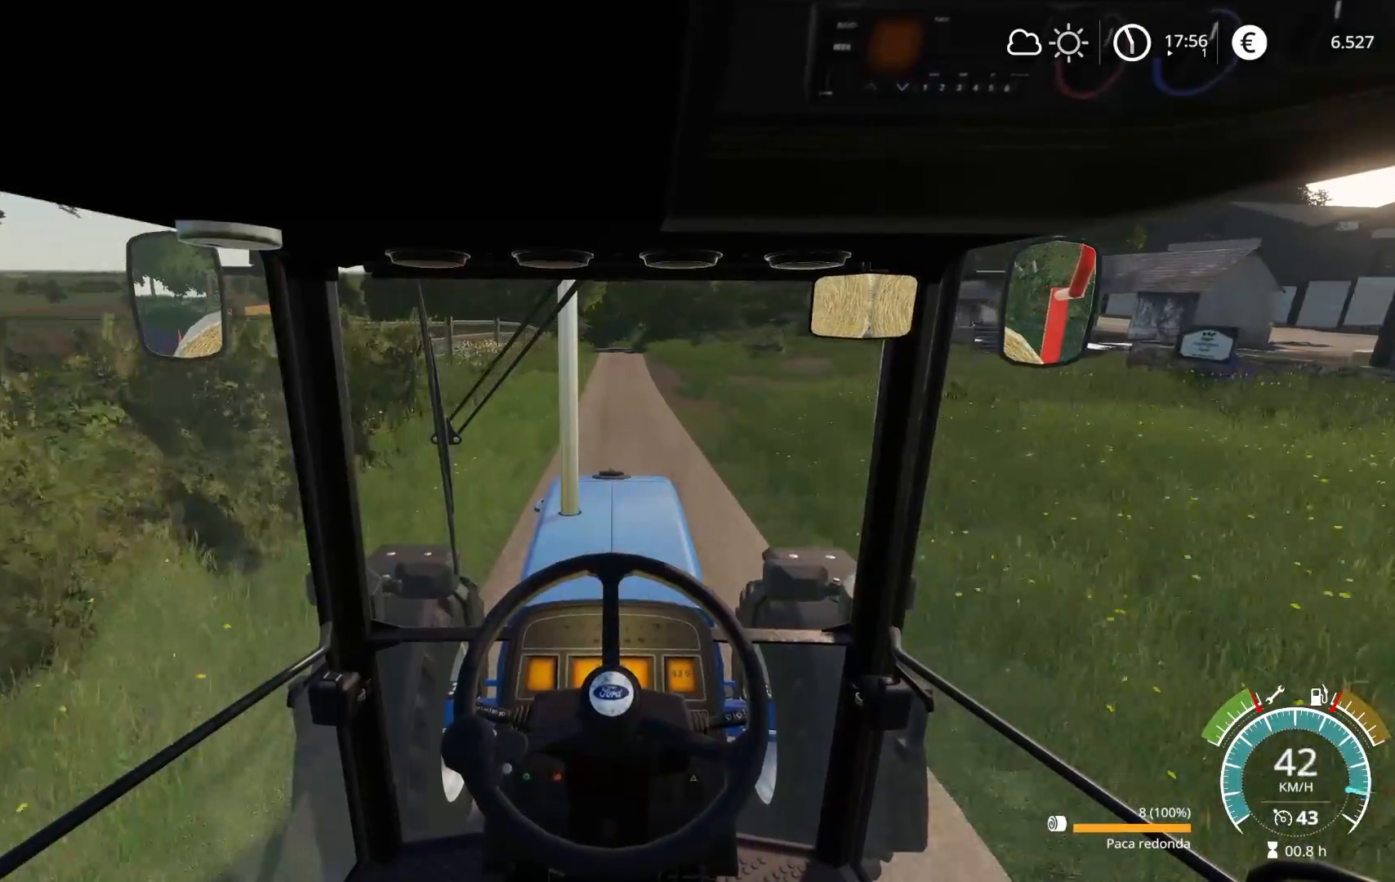
{"buttons": [], "left_stick": "center", "right_stick": "center", "events": [[450, "L2", "up"]]}
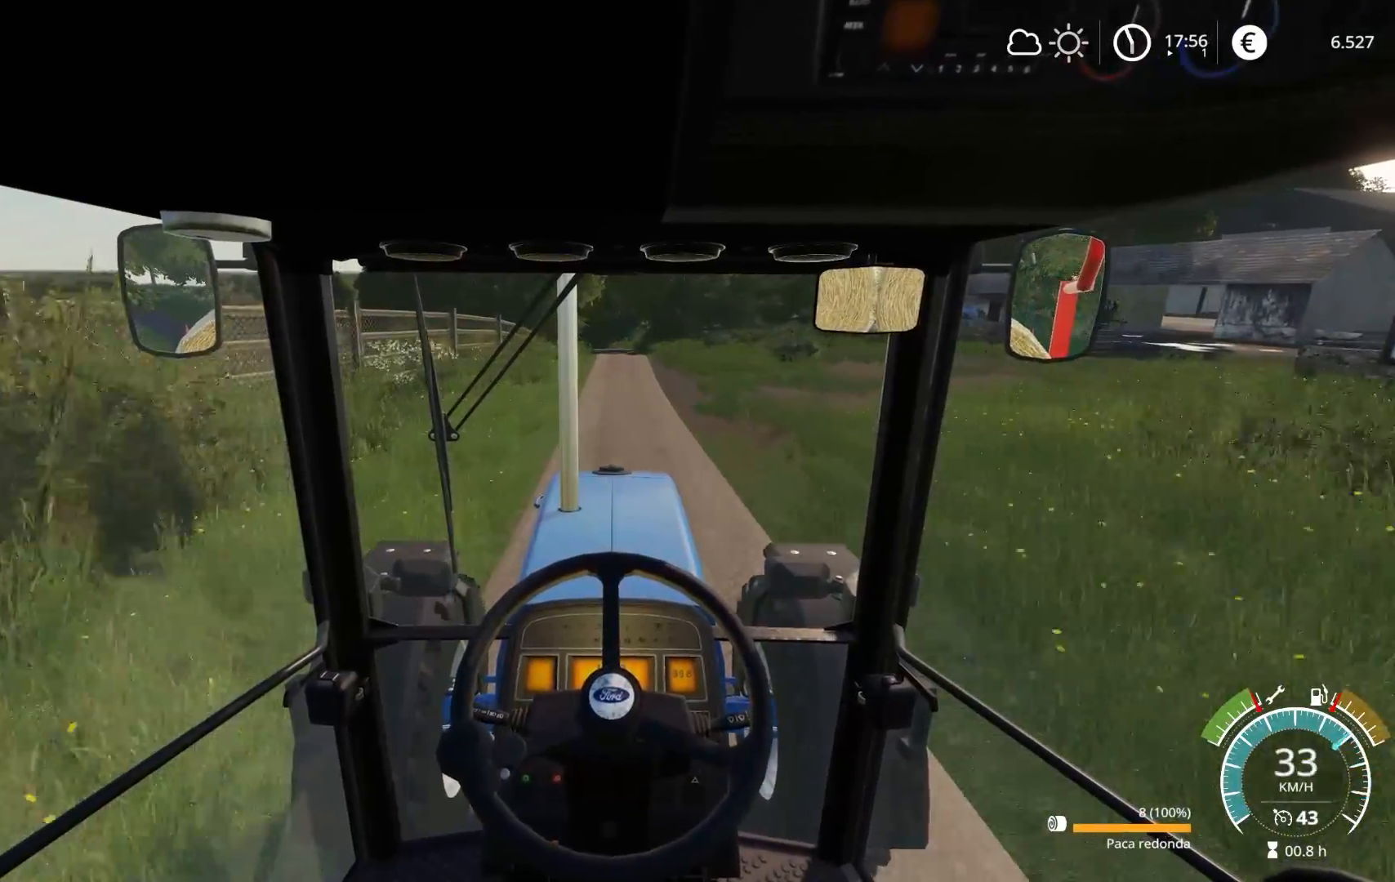
{"buttons": [], "left_stick": "right", "right_stick": "center", "events": [[117, "R2", "down"], [283, "R2", "up"], [483, "left_stick", "right"]]}
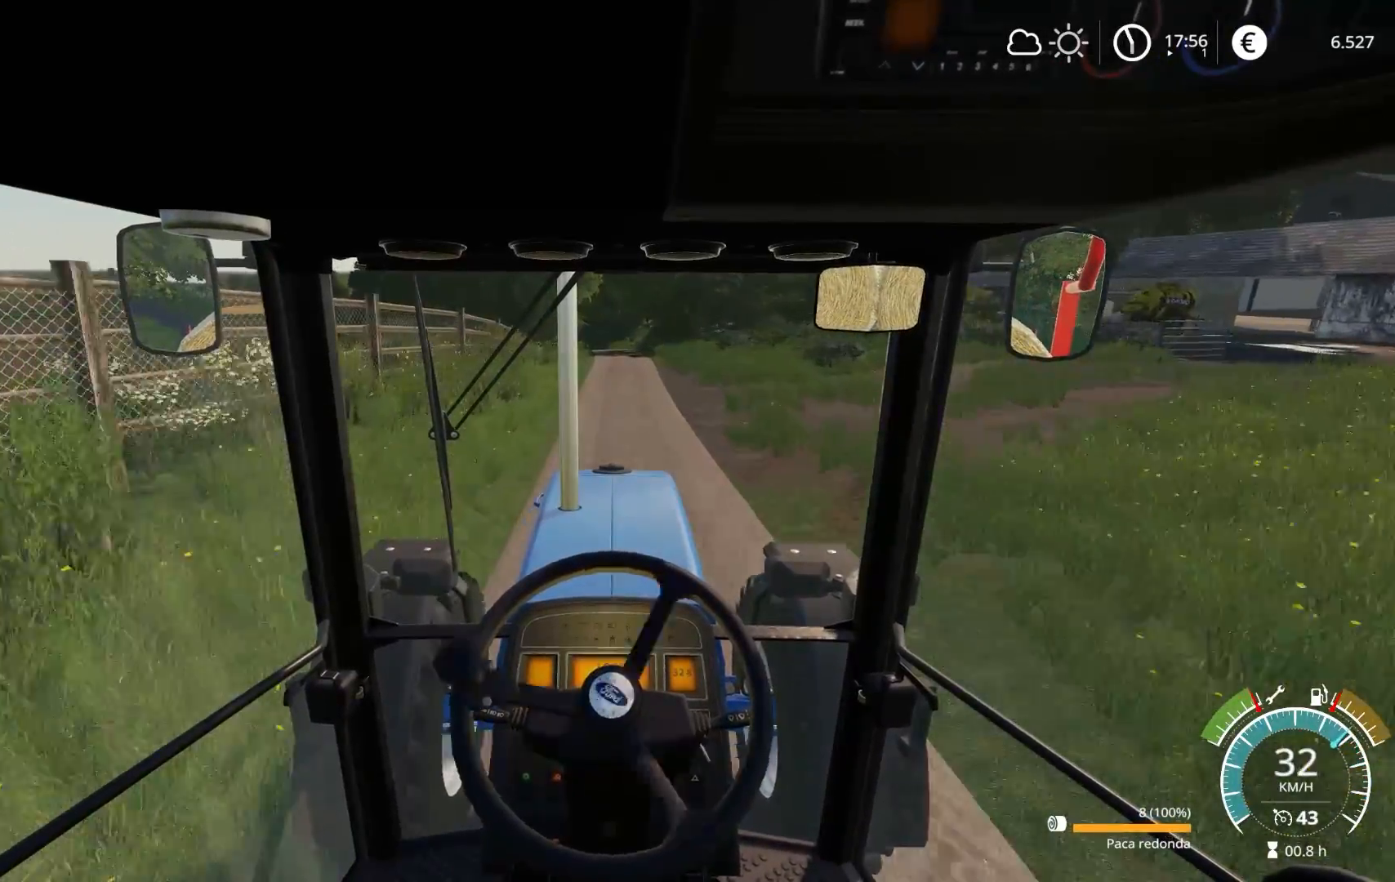
{"buttons": ["R2"], "left_stick": "right", "right_stick": "center", "events": [[183, "R2", "down"]]}
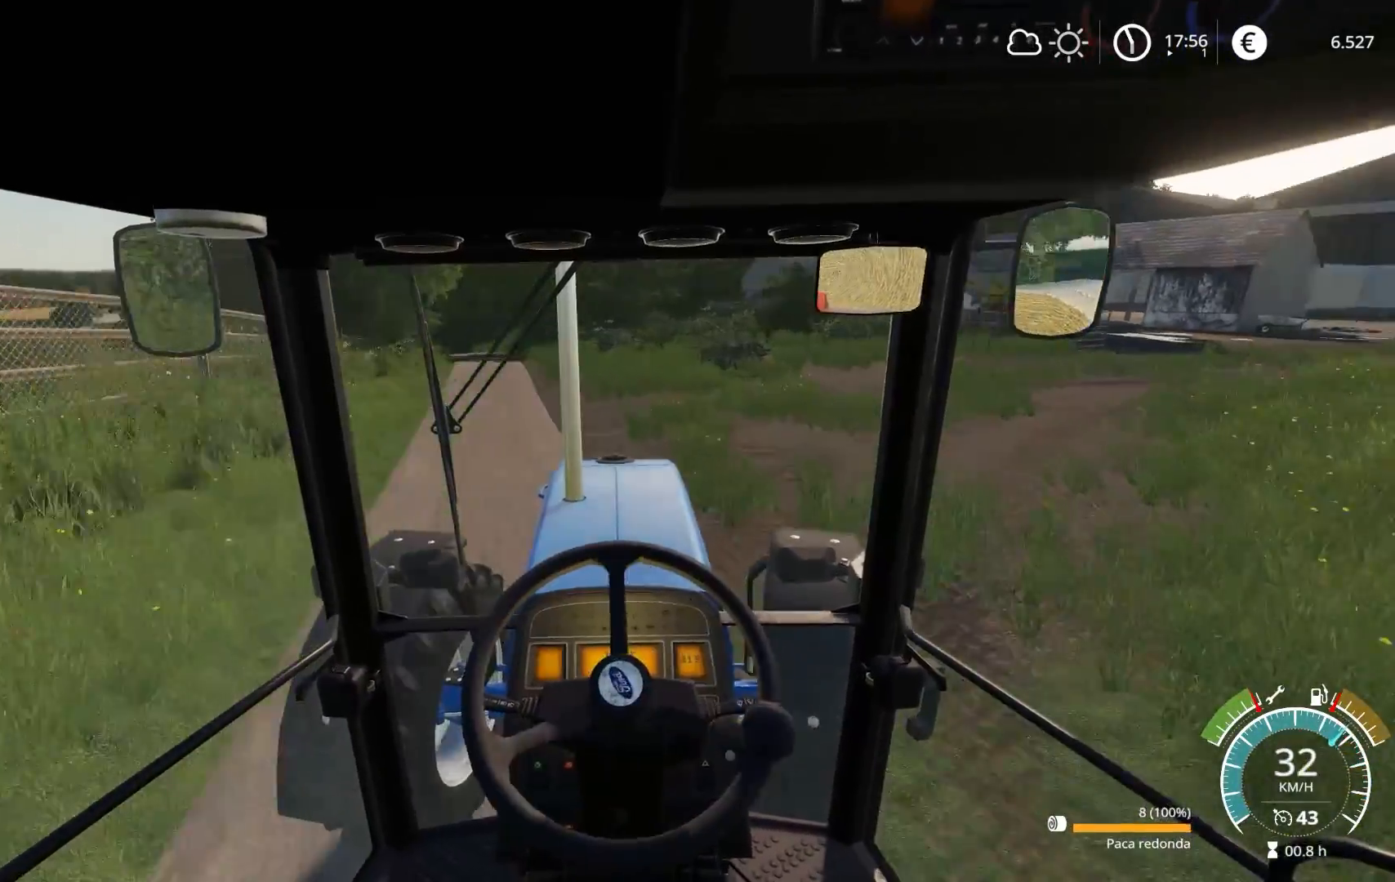
{"buttons": ["R2"], "left_stick": "right", "right_stick": "center", "events": []}
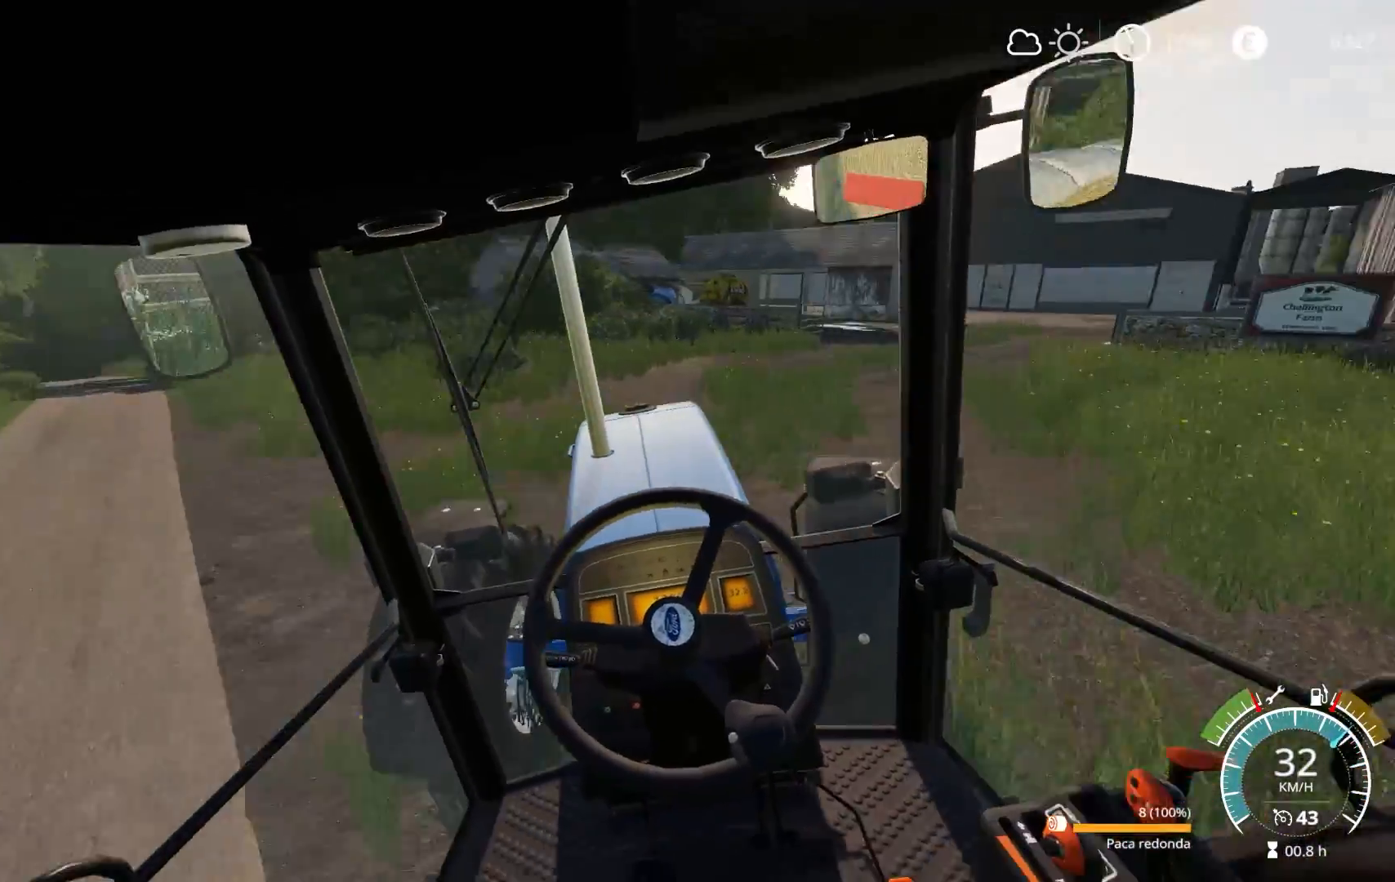
{"buttons": ["R2"], "left_stick": "right", "right_stick": "center", "events": []}
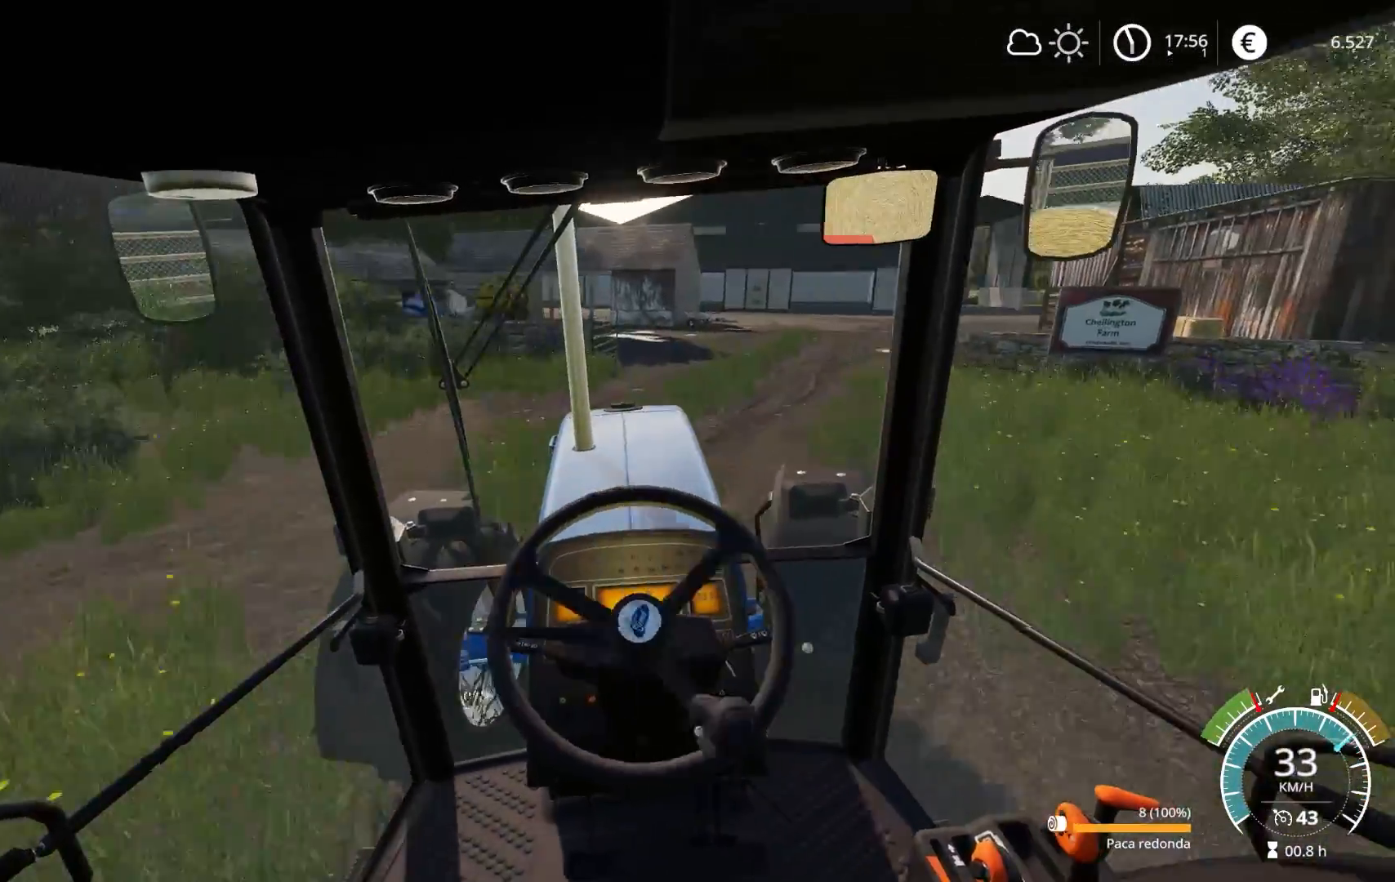
{"buttons": ["R2"], "left_stick": "center", "right_stick": "center", "events": [[50, "left_stick", "center"], [100, "left_stick", "right"], [283, "left_stick", "center"]]}
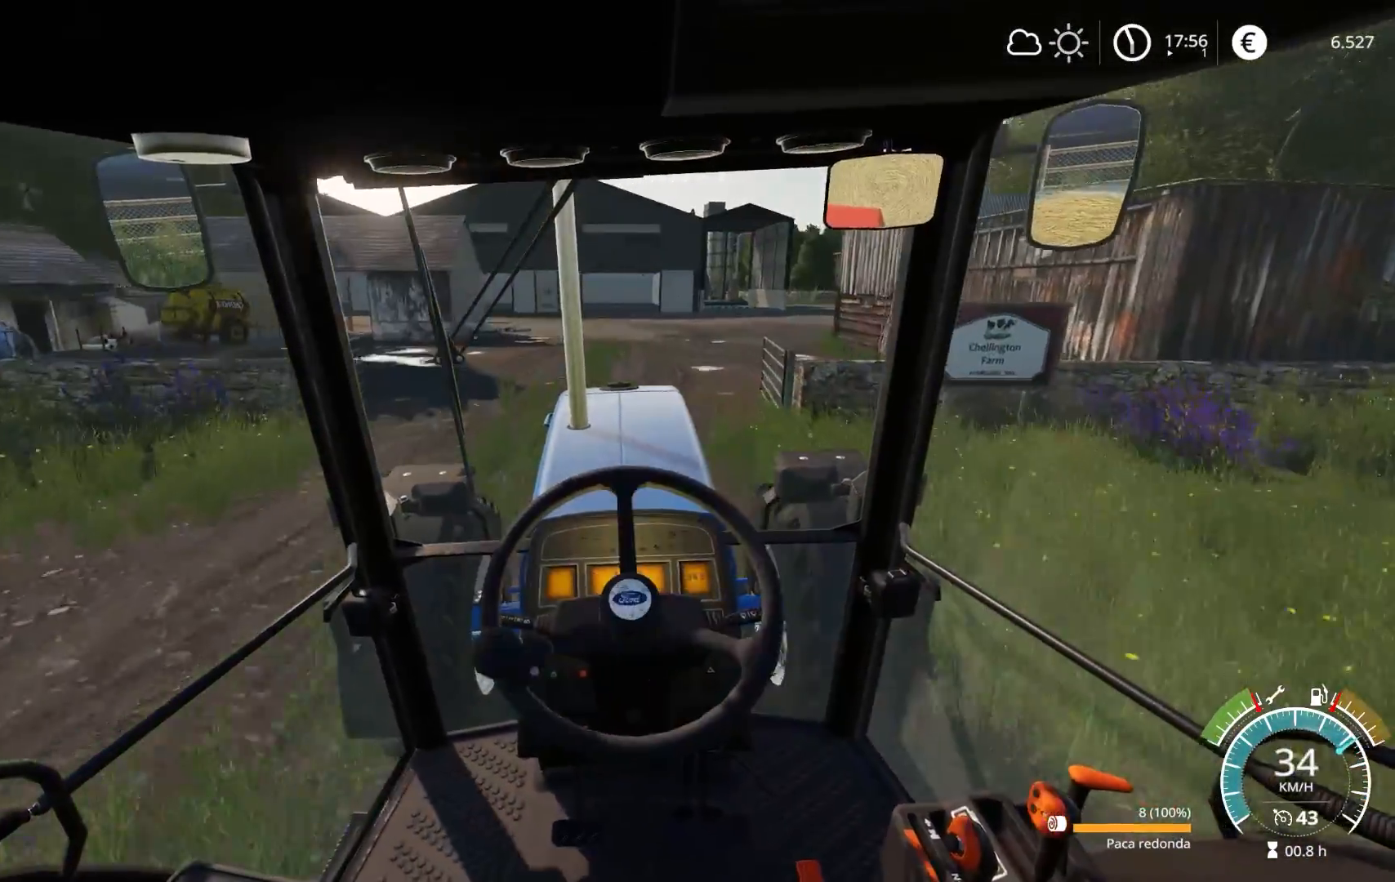
{"buttons": ["R2"], "left_stick": "center", "right_stick": "center", "events": [[167, "left_stick", "left"], [283, "left_stick", "center"]]}
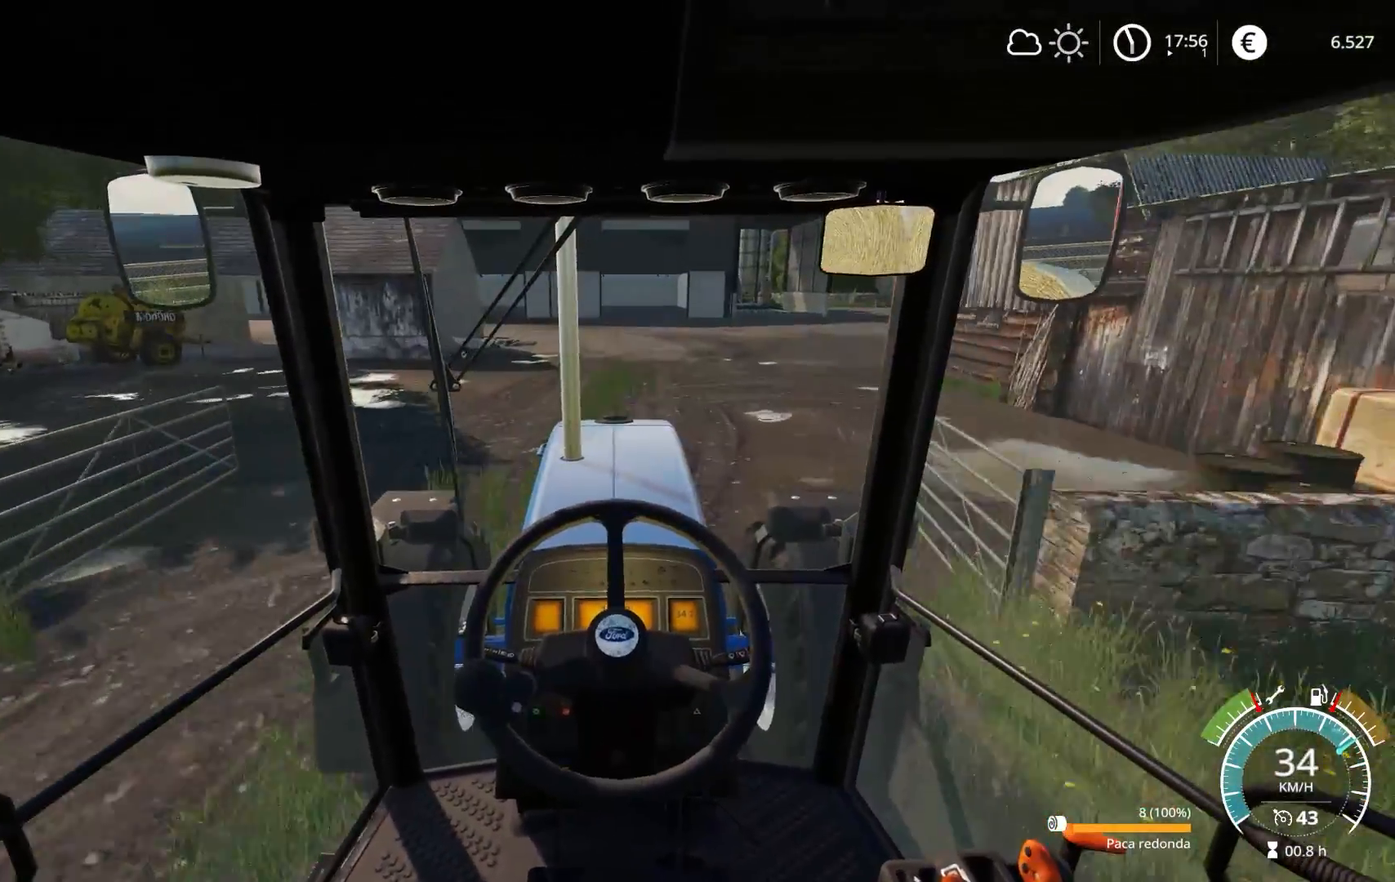
{"buttons": ["R2"], "left_stick": "right", "right_stick": "center", "events": [[167, "left_stick", "right"], [300, "left_stick", "center"], [433, "left_stick", "right"]]}
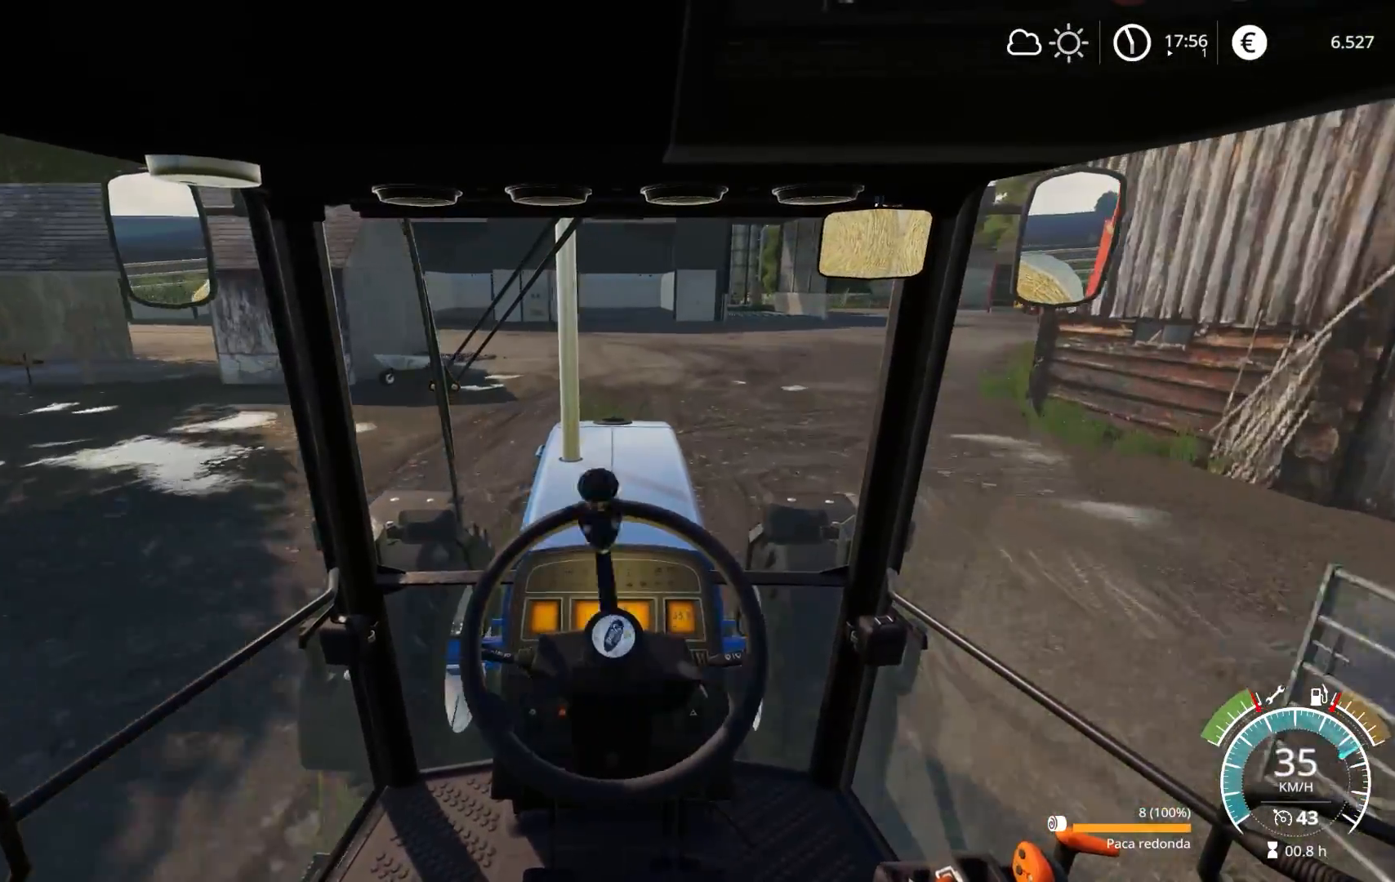
{"buttons": ["R2"], "left_stick": "center", "right_stick": "center", "events": [[100, "left_stick", "center"]]}